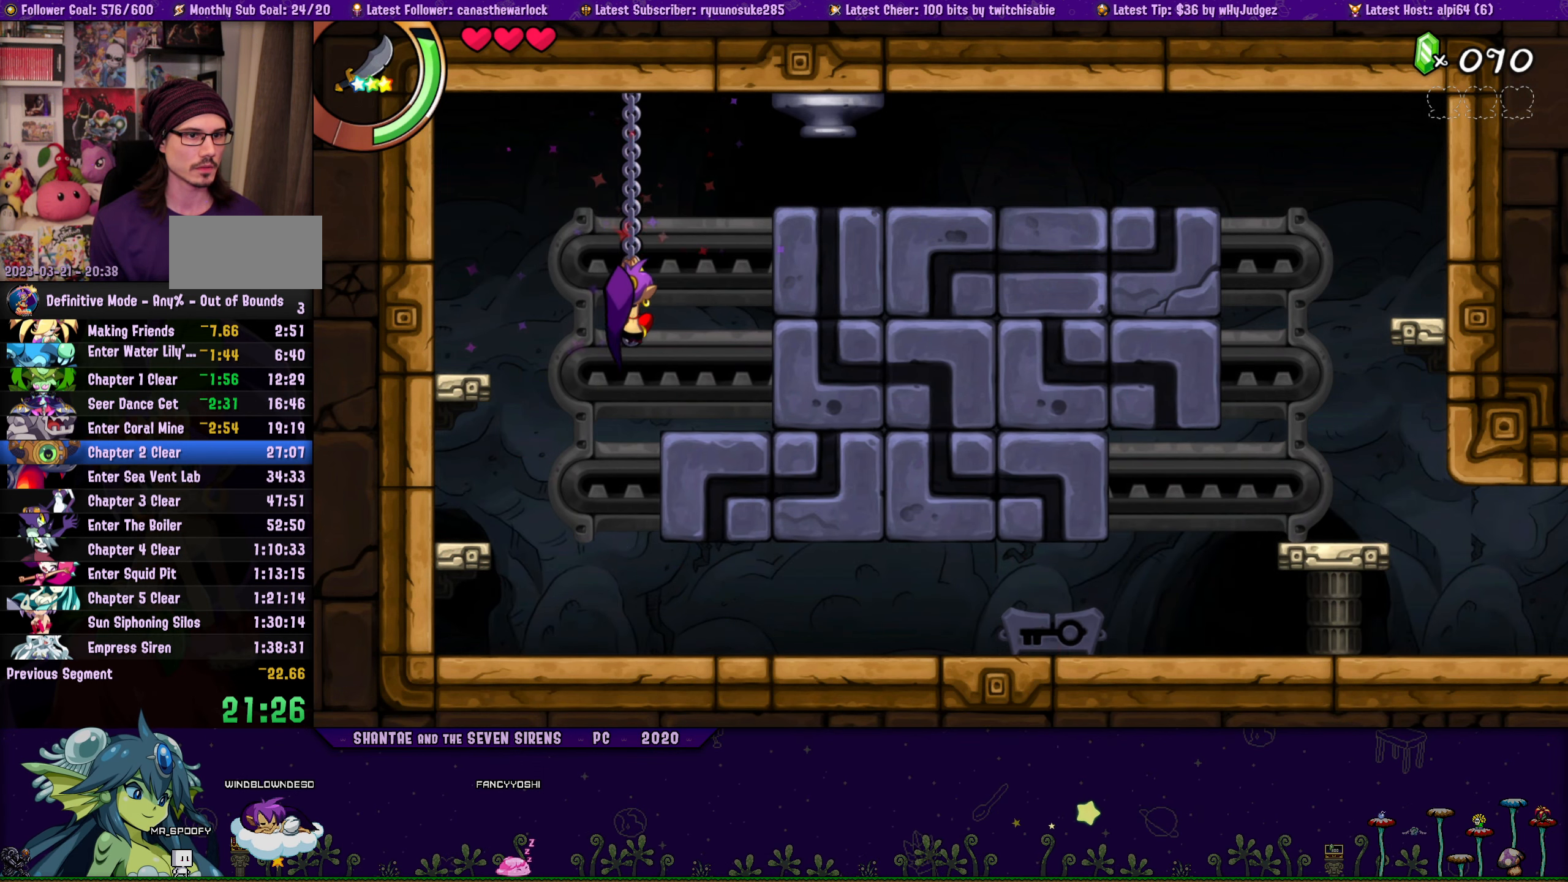
Gameplay with a controller (PlayStation layout); each line is a JSON object with the inputs held at the frame after it. "button_events" lists button changes between this image and that frame as [ms after this image, input, new state], when the widget could be followed in between (sticks are given only as held states). Not read: L3 R2 R3 TOUCHPAD left_stick right_stick.
{"buttons": ["DPAD_DOWN"], "button_events": []}
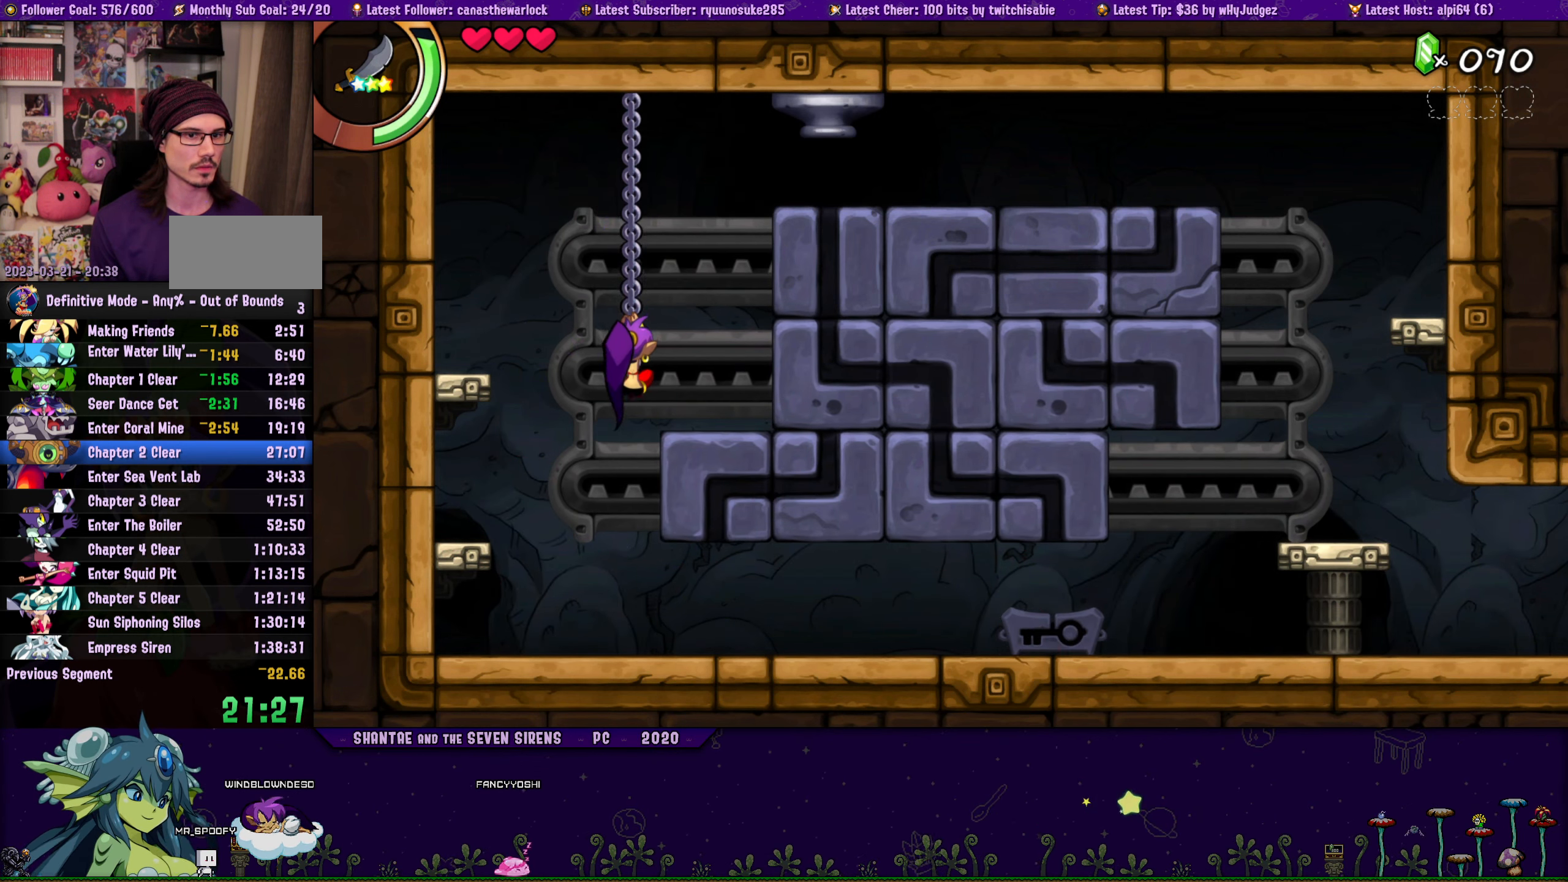
{"buttons": ["DPAD_DOWN"], "button_events": []}
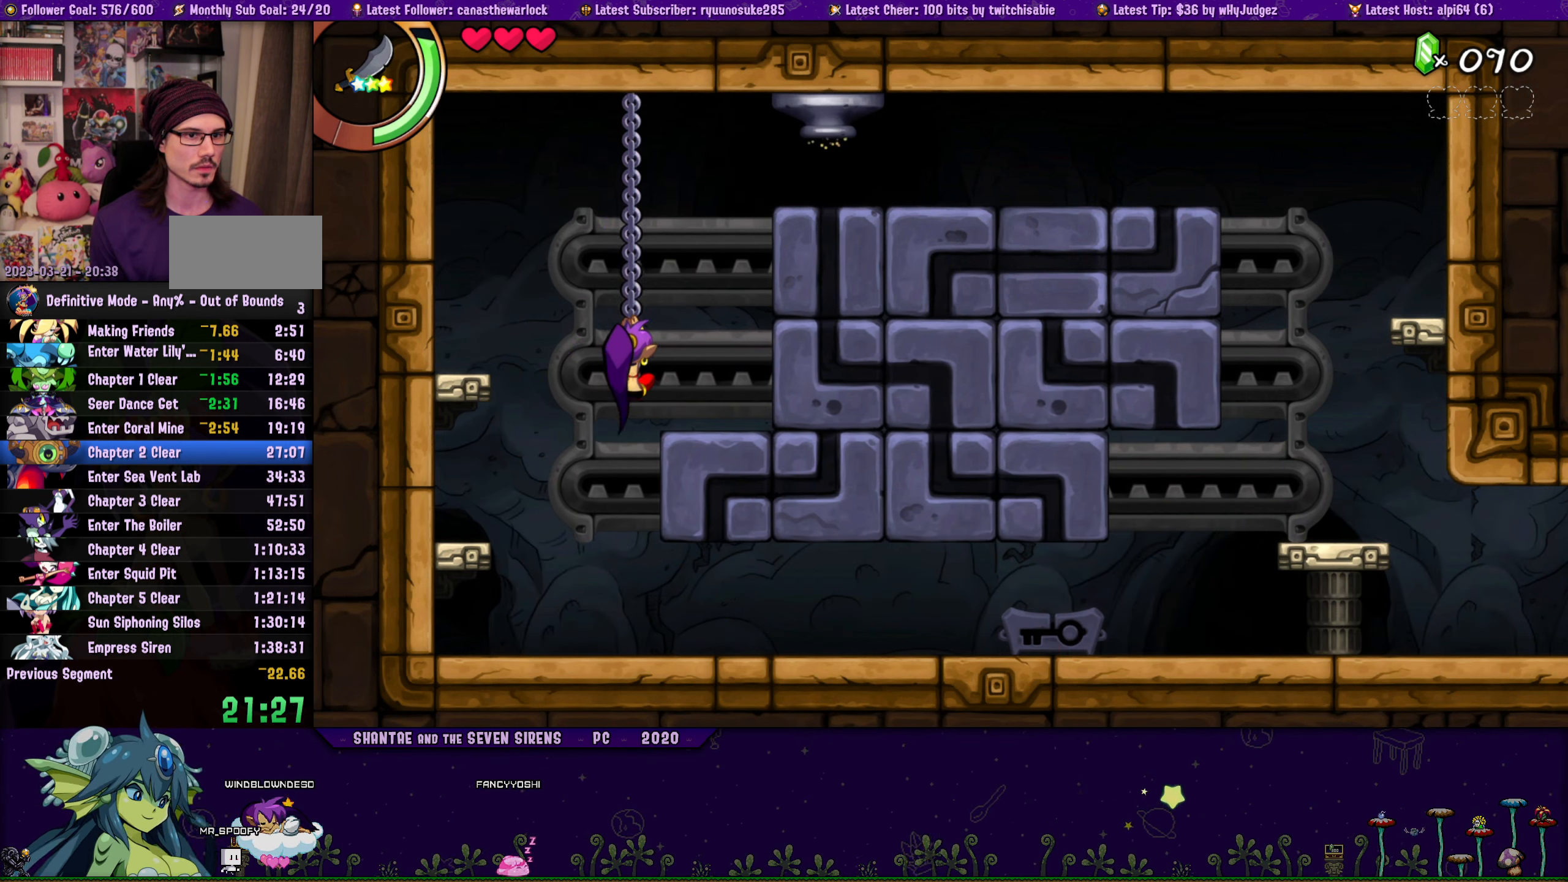
{"buttons": ["DPAD_DOWN", "DPAD_RIGHT"], "button_events": [[167, "DPAD_RIGHT", "down"]]}
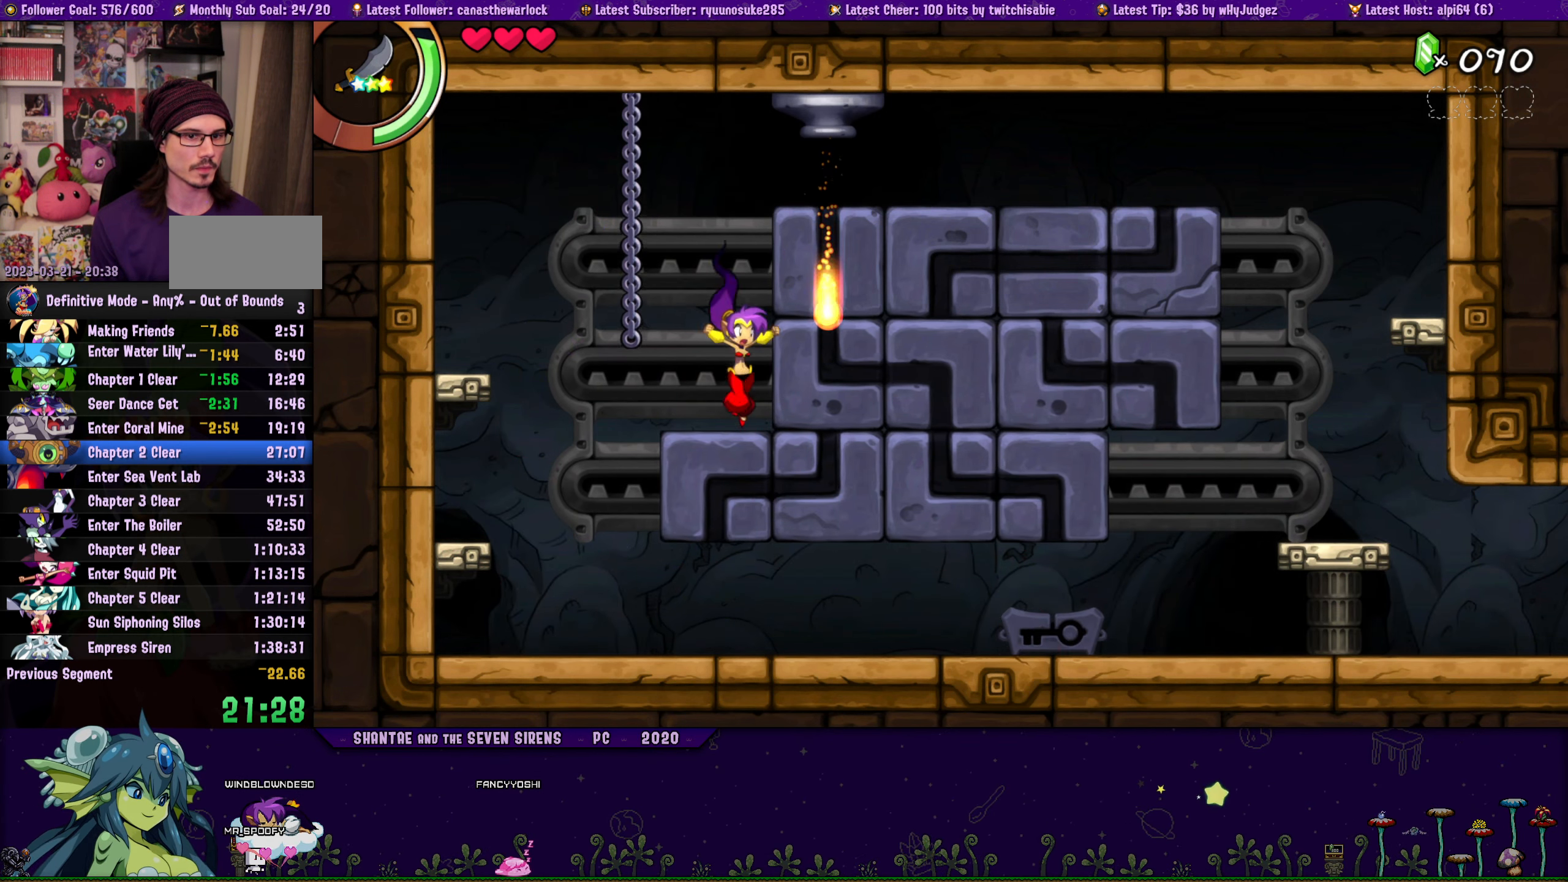
{"buttons": ["DPAD_RIGHT"], "button_events": [[17, "DPAD_DOWN", "up"]]}
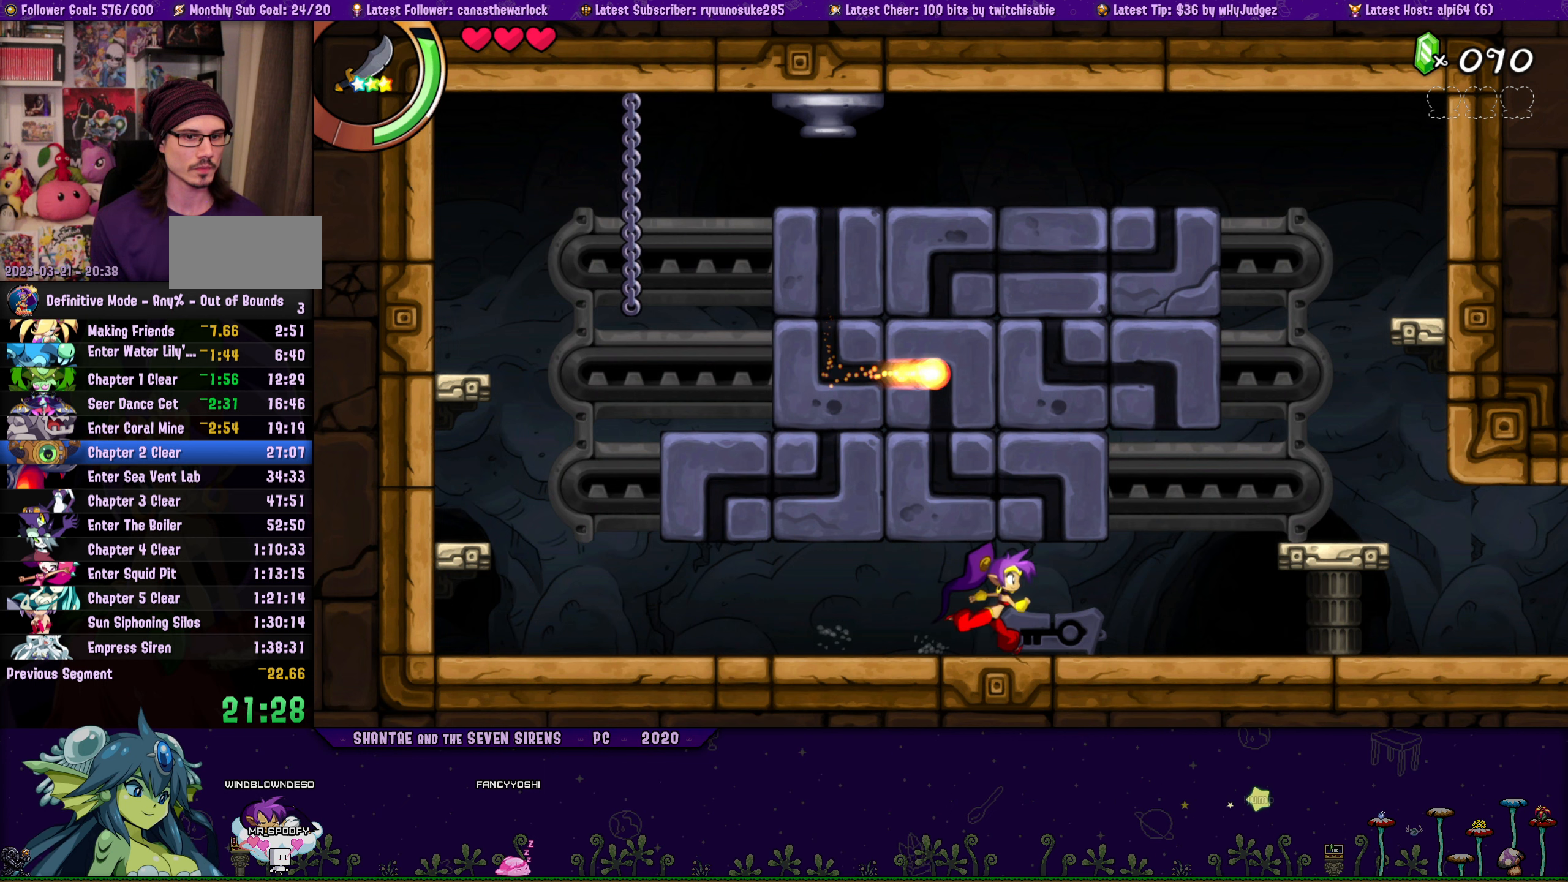
{"buttons": ["DPAD_DOWN"], "button_events": [[67, "DPAD_DOWN", "down"], [84, "DPAD_RIGHT", "up"]]}
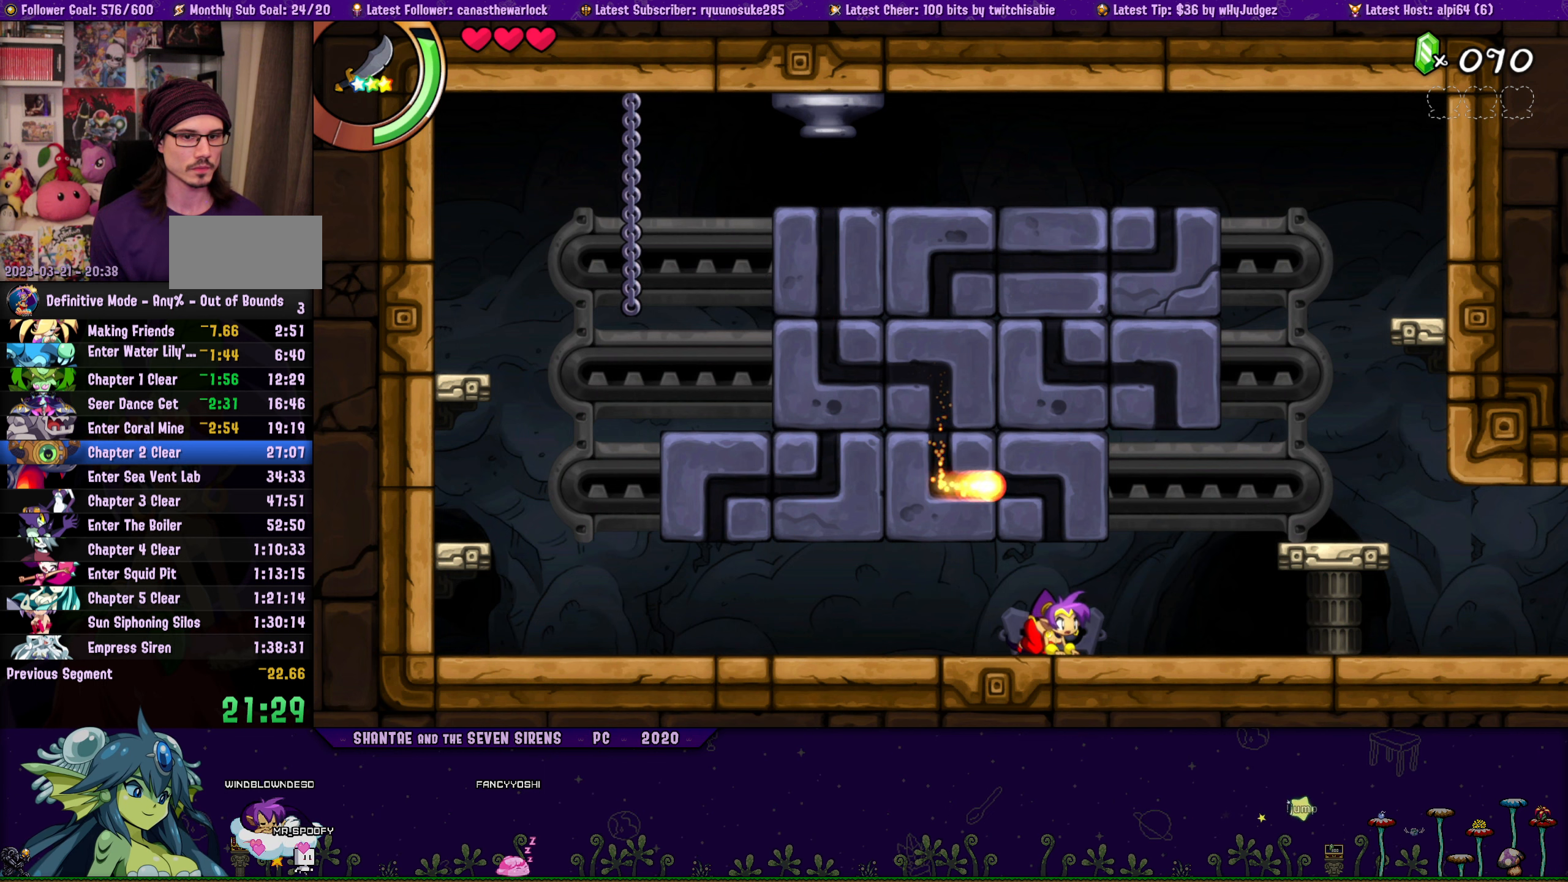
{"buttons": ["SQUARE", "DPAD_DOWN"], "button_events": [[484, "SQUARE", "down"]]}
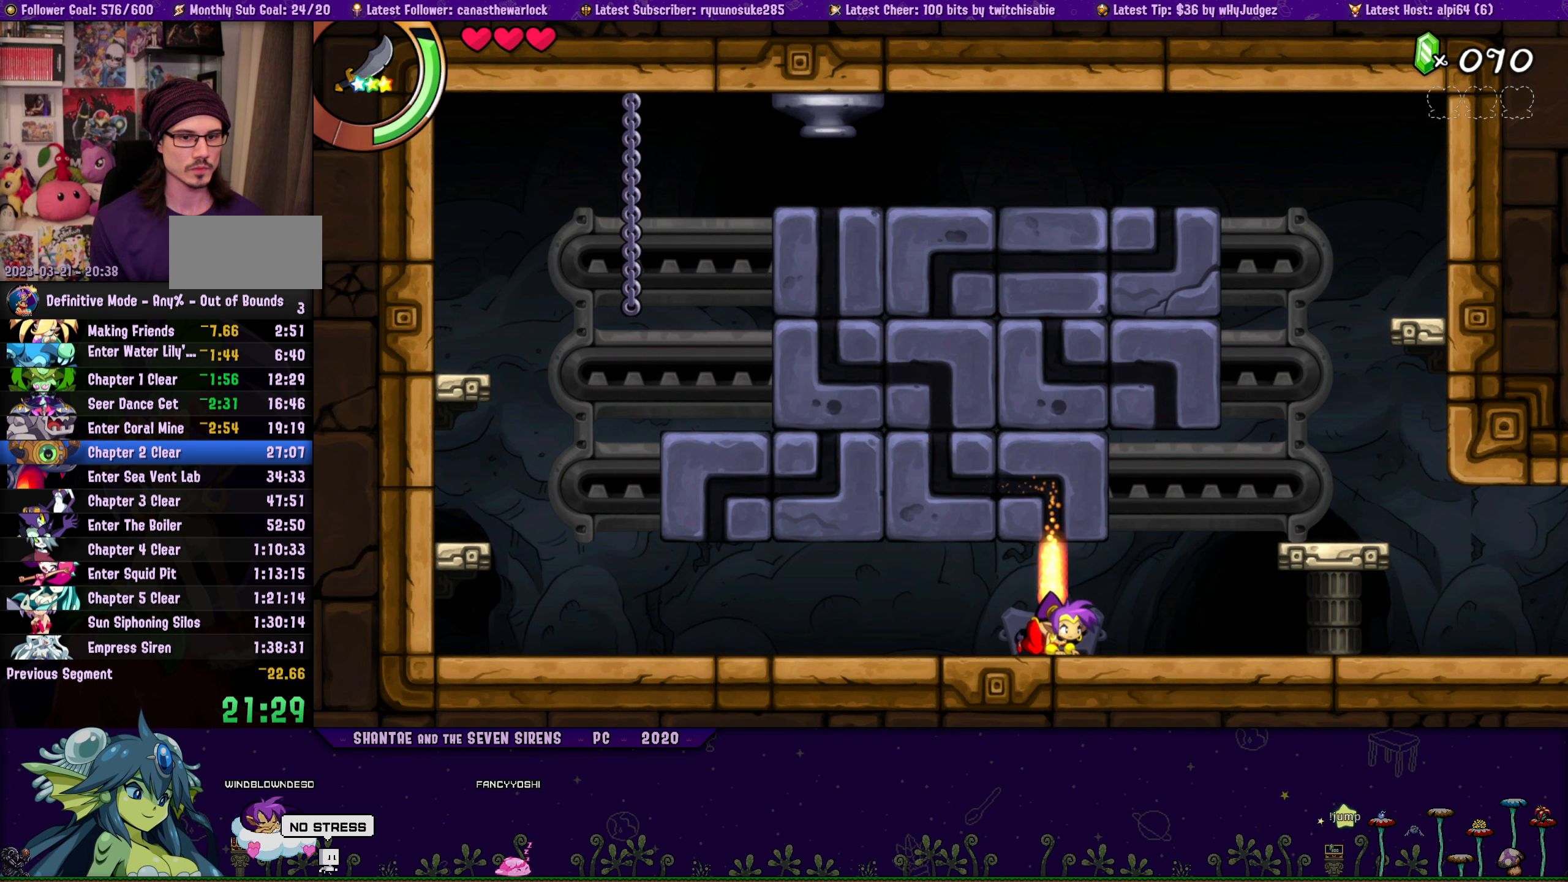
{"buttons": ["DPAD_DOWN"], "button_events": [[67, "SQUARE", "up"], [150, "SQUARE", "down"], [200, "SQUARE", "up"], [267, "SQUARE", "down"], [334, "SQUARE", "up"], [384, "SQUARE", "down"], [450, "SQUARE", "up"]]}
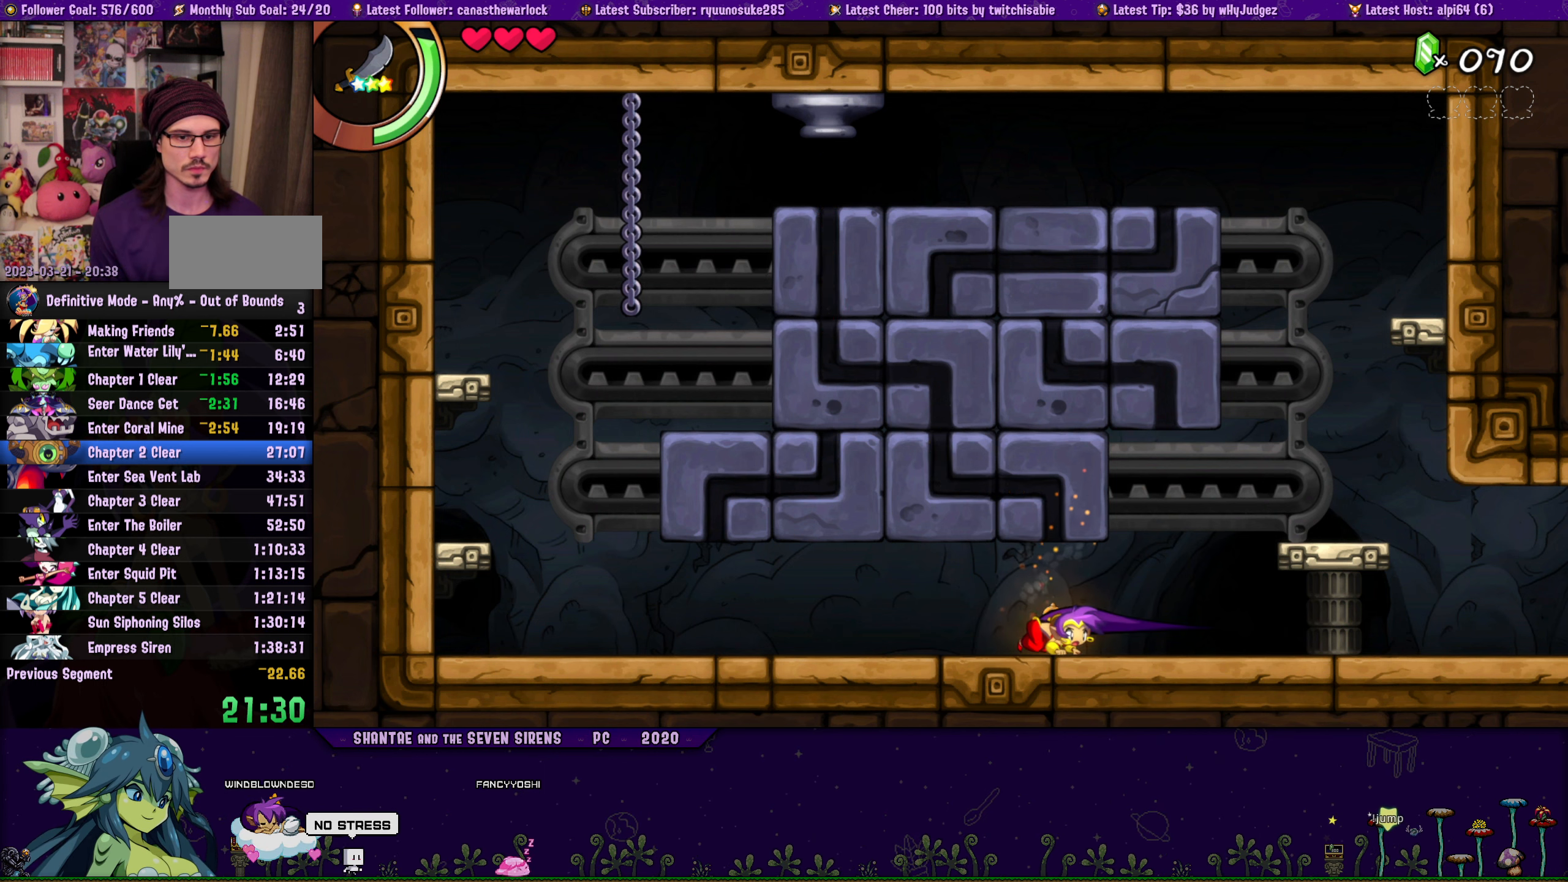
{"buttons": ["DPAD_DOWN"], "button_events": []}
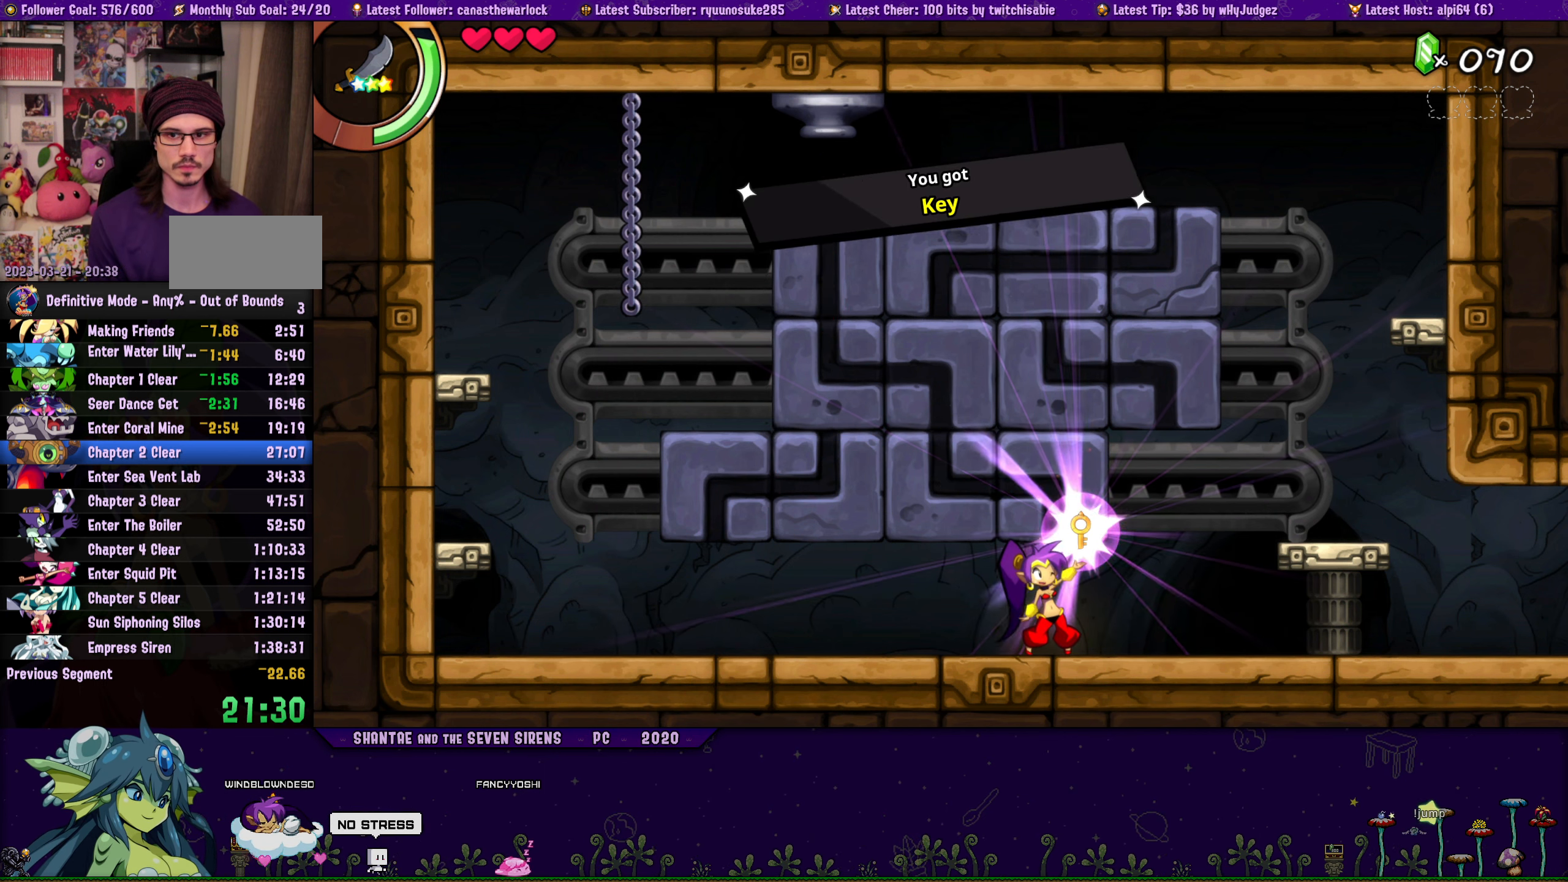
{"buttons": [], "button_events": [[200, "DPAD_DOWN", "up"]]}
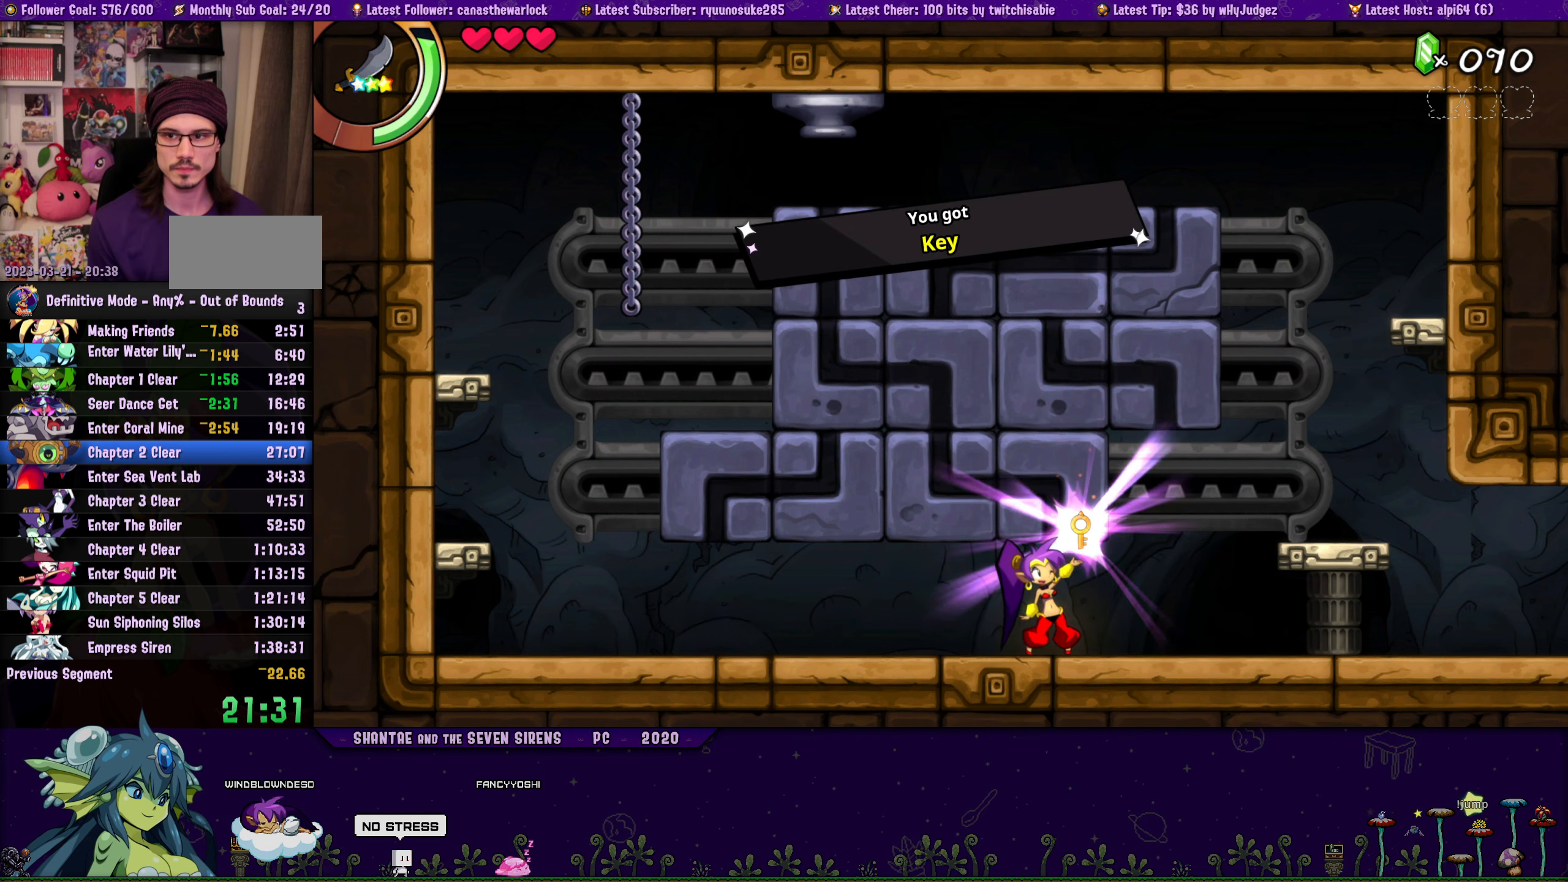
{"buttons": [], "button_events": [[267, "DPAD_RIGHT", "down"], [434, "DPAD_RIGHT", "up"]]}
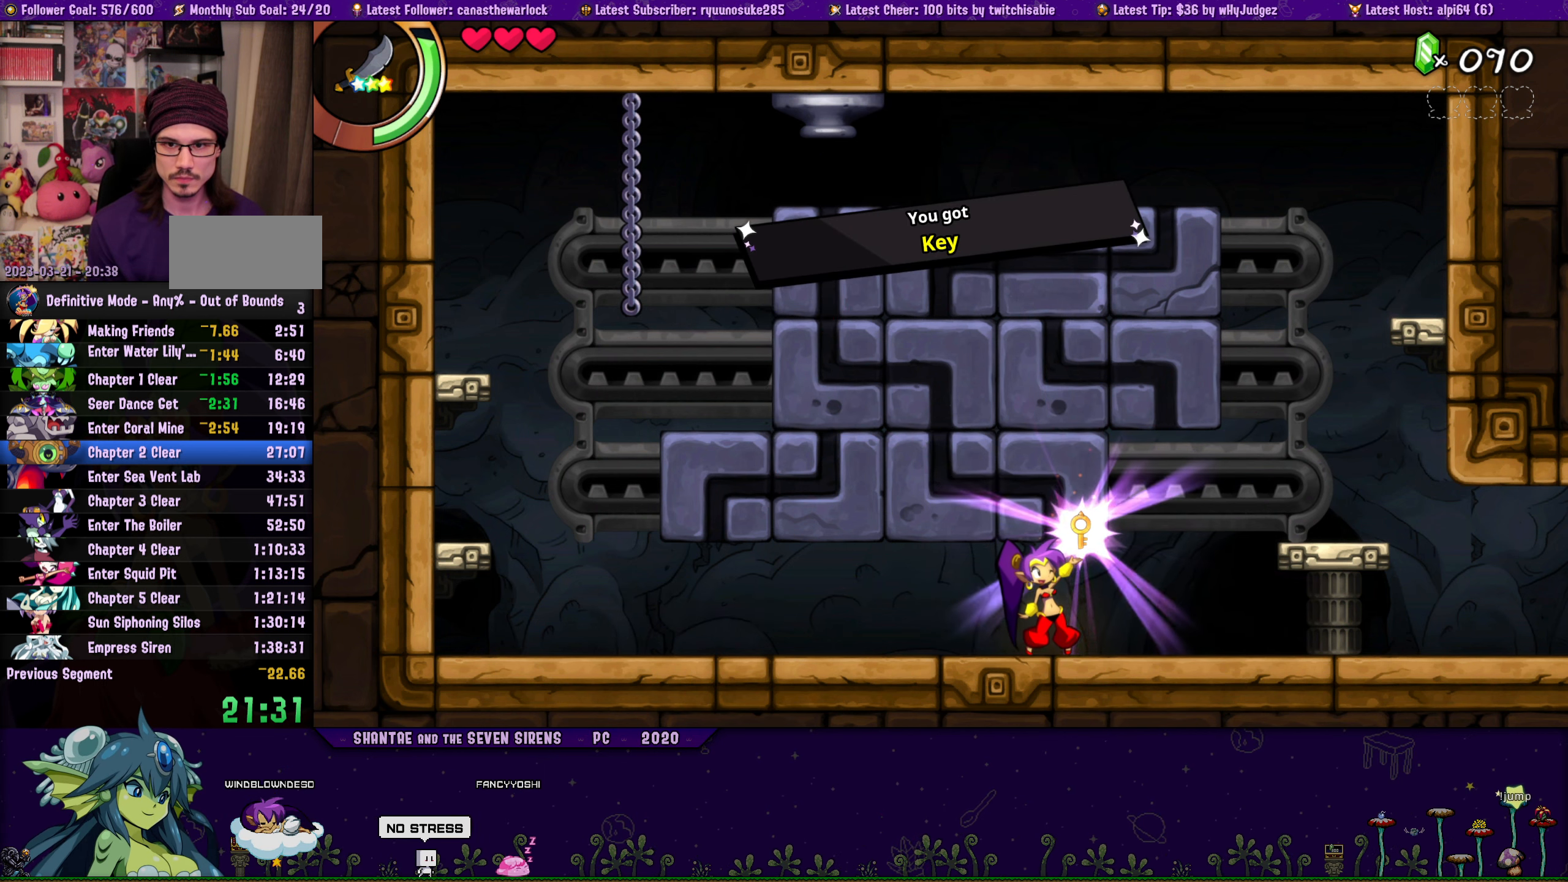
{"buttons": ["DPAD_RIGHT"], "button_events": [[134, "DPAD_RIGHT", "down"], [300, "DPAD_RIGHT", "up"], [417, "DPAD_RIGHT", "down"]]}
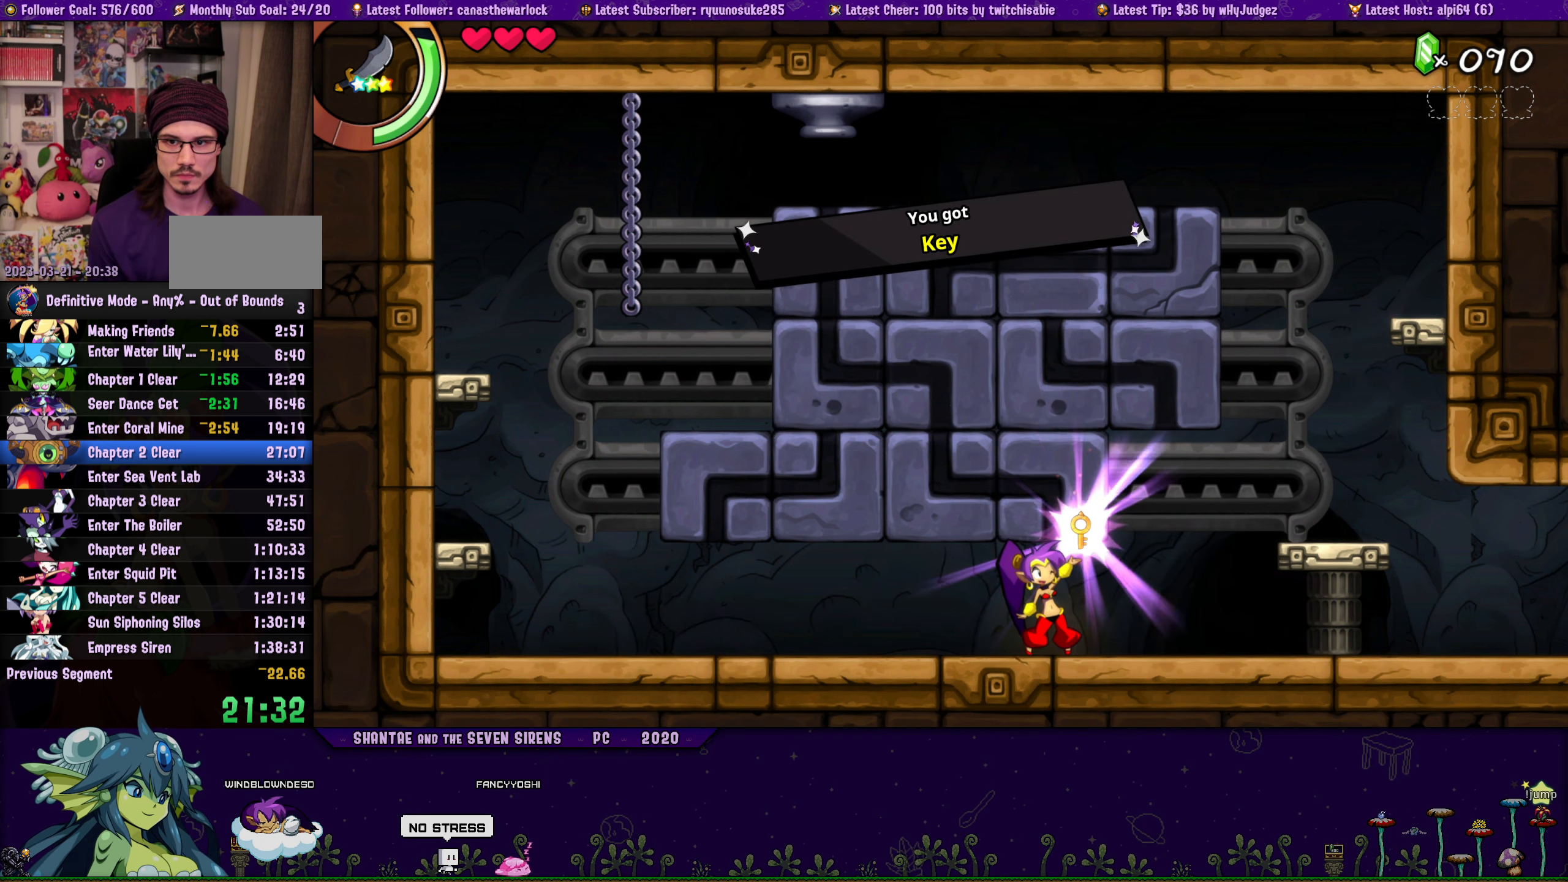
{"buttons": ["DPAD_RIGHT"], "button_events": []}
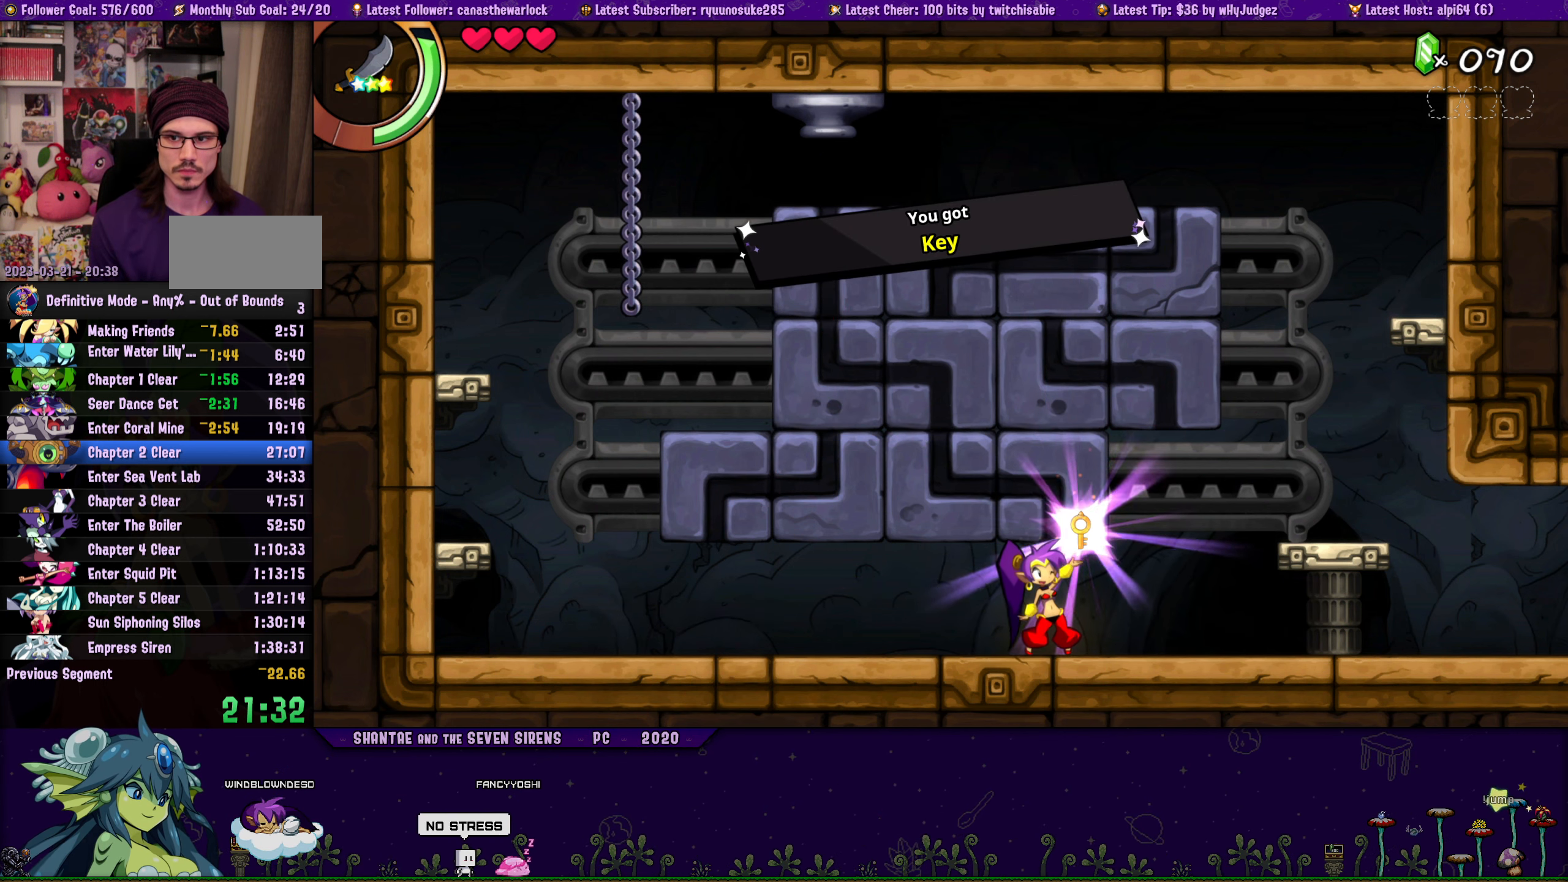
{"buttons": ["DPAD_RIGHT"], "button_events": [[250, "R1", "down"], [334, "R1", "up"]]}
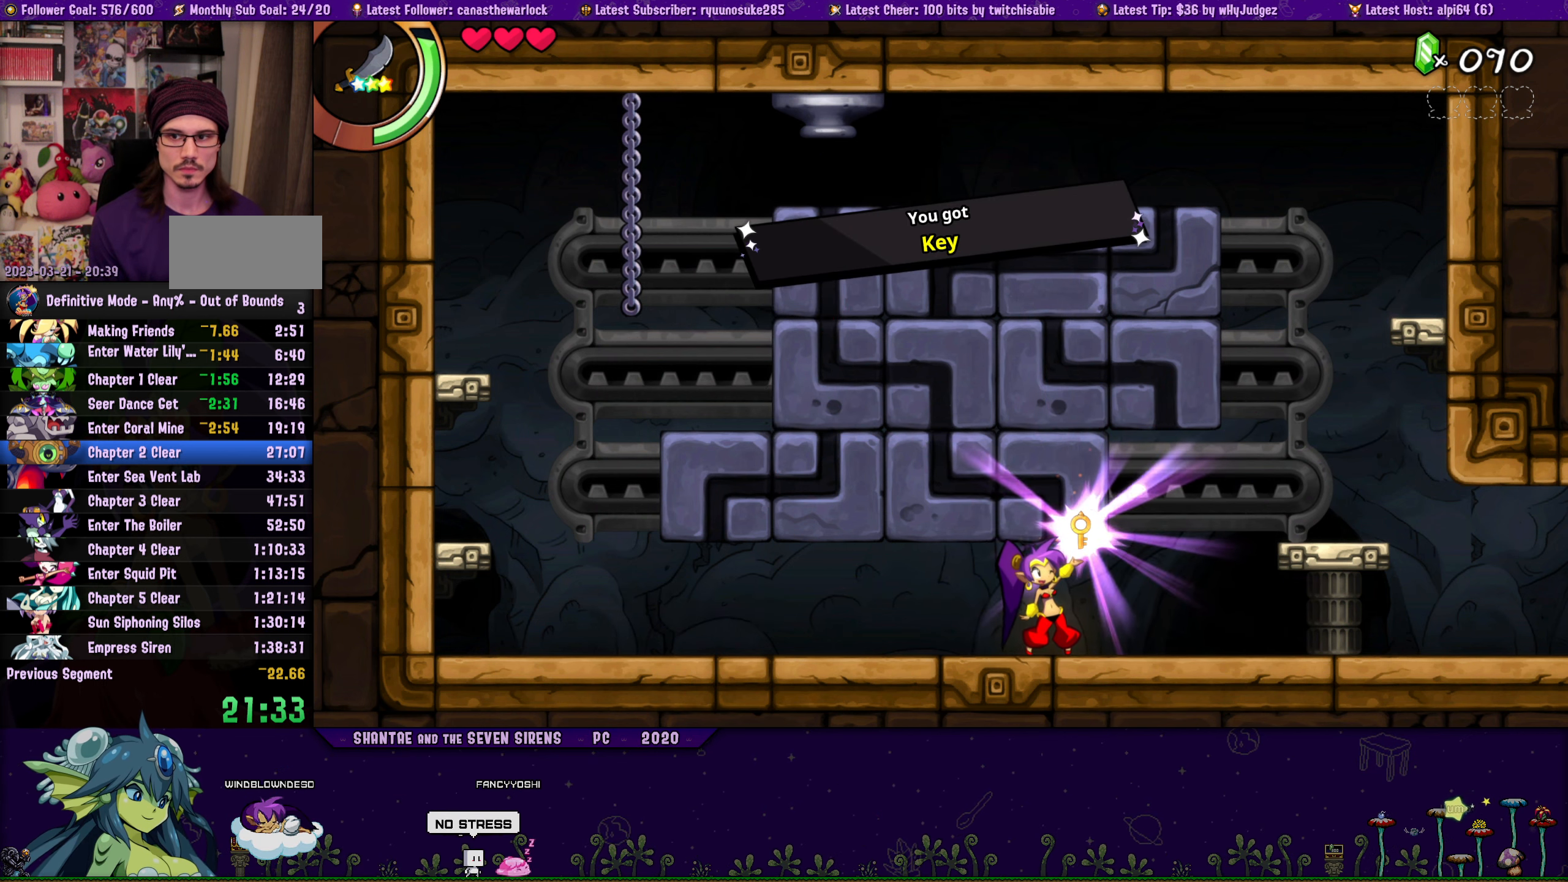
{"buttons": ["DPAD_RIGHT"], "button_events": [[117, "R1", "down"], [350, "R1", "up"]]}
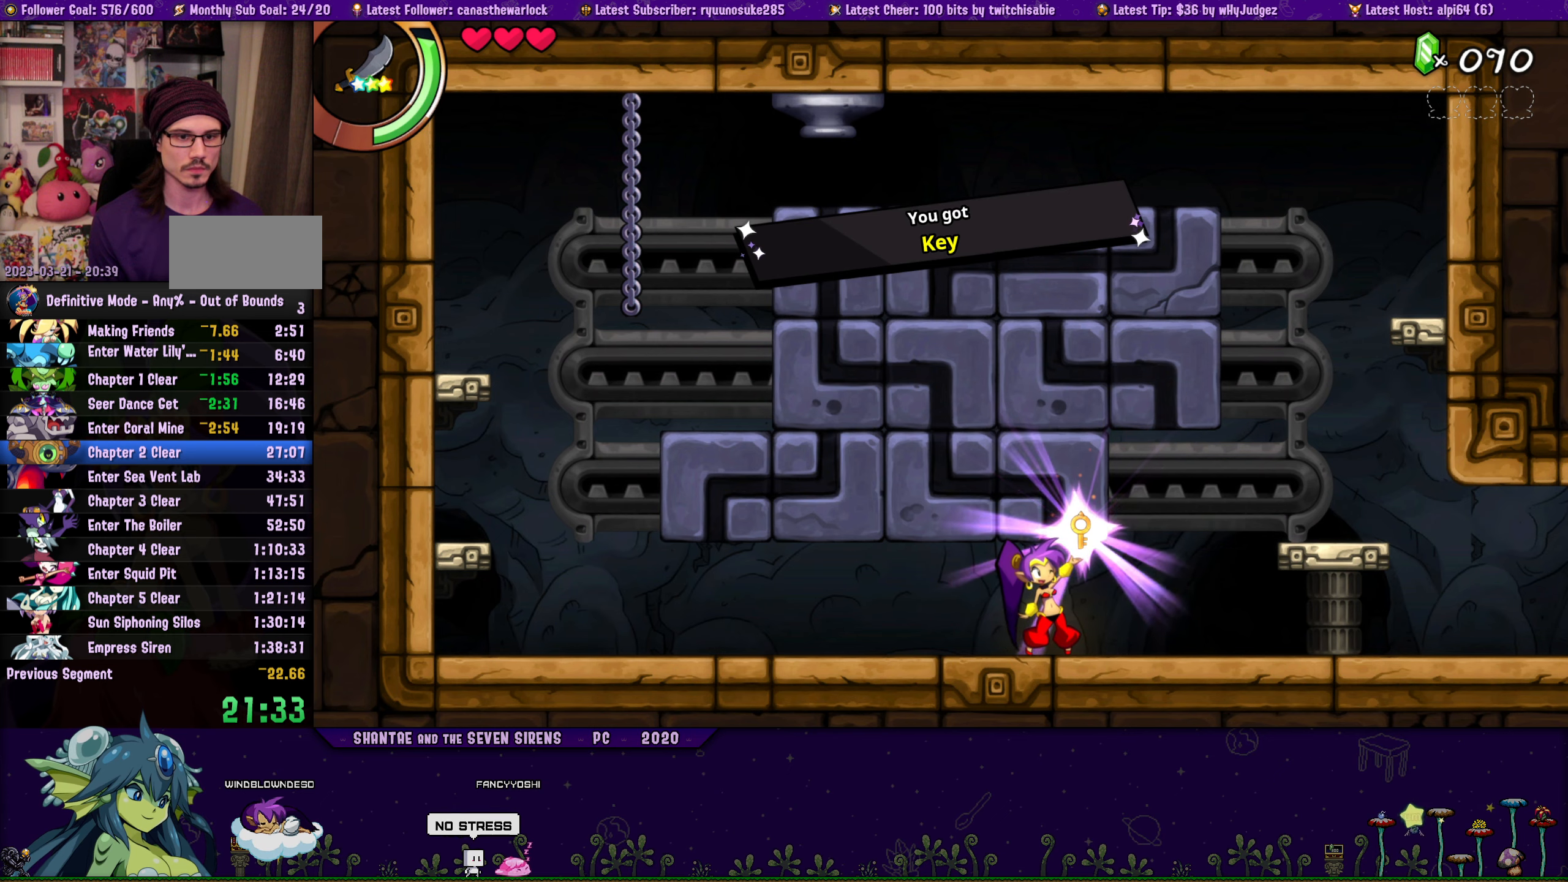
{"buttons": ["R1", "DPAD_RIGHT"], "button_events": [[483, "R1", "down"]]}
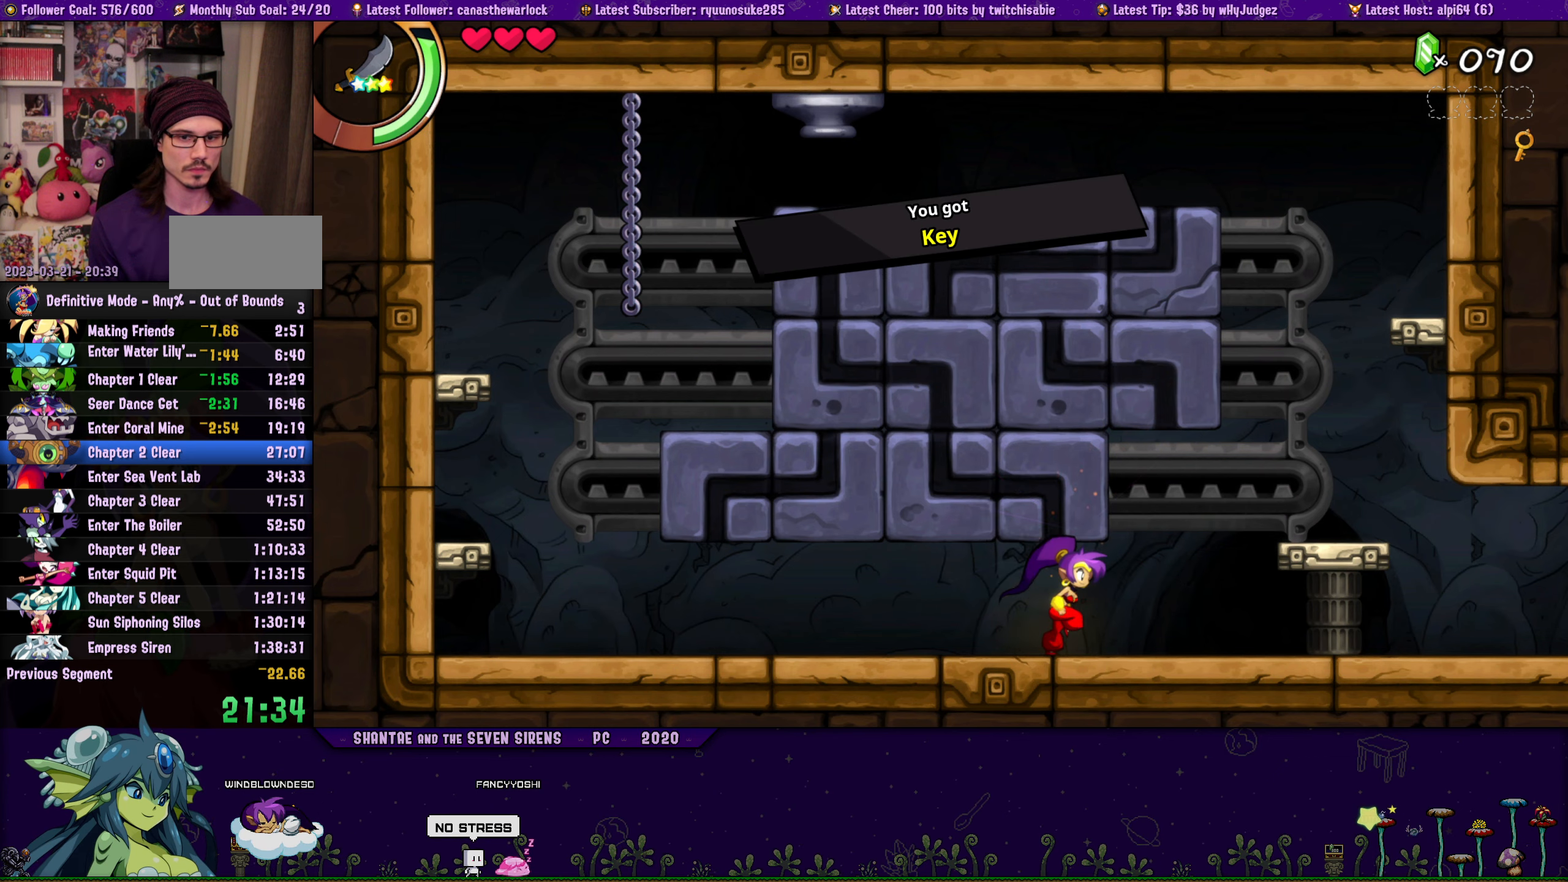
{"buttons": ["R1", "DPAD_RIGHT"], "button_events": [[266, "R1", "up"], [483, "R1", "down"]]}
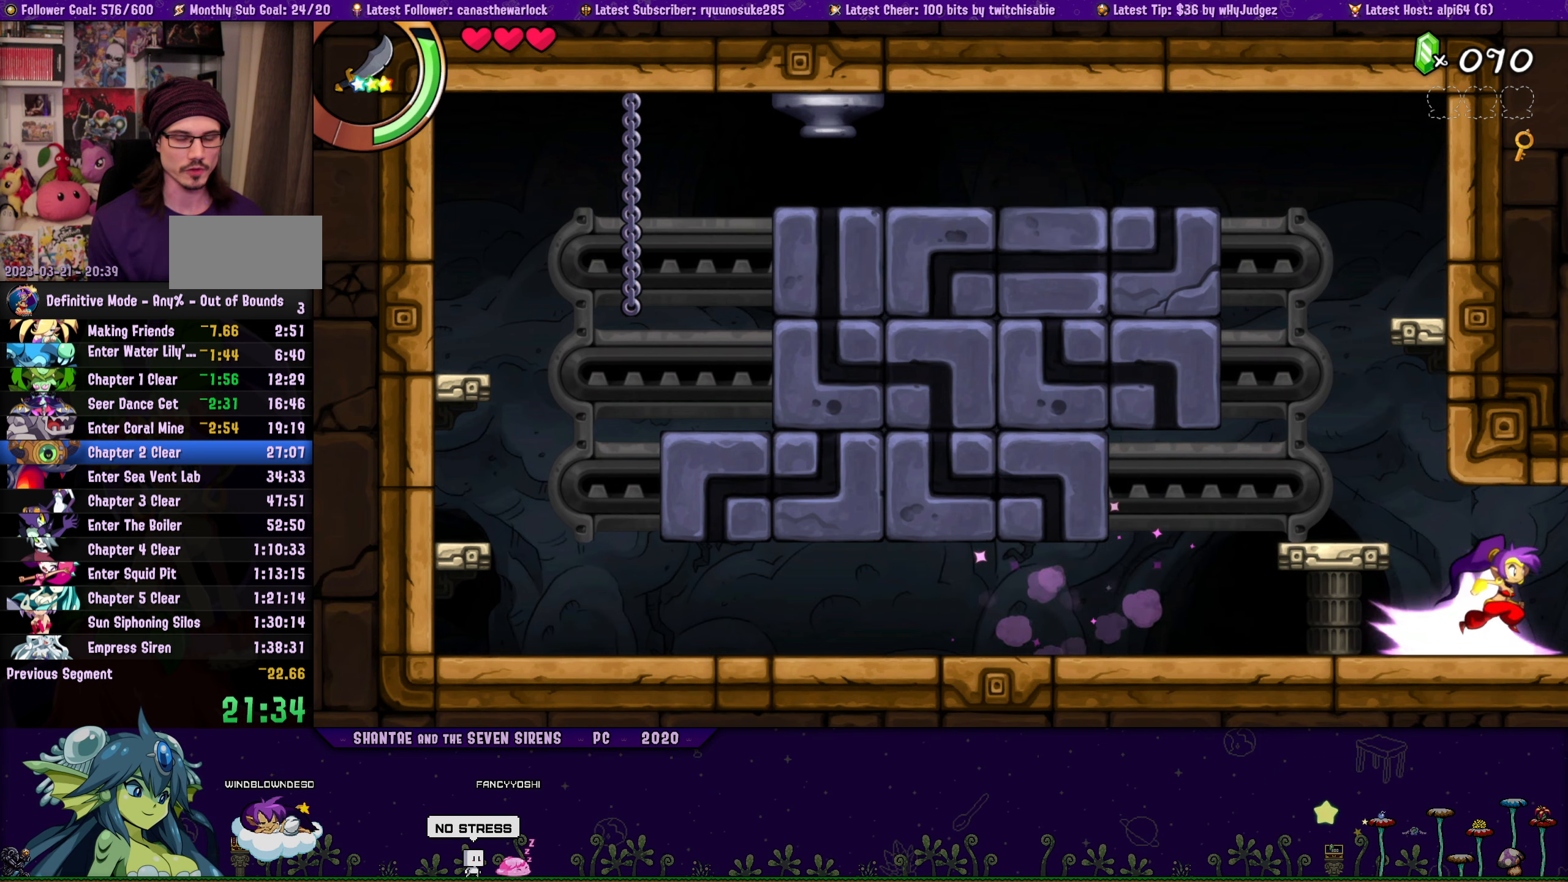
{"buttons": ["DPAD_RIGHT"], "button_events": [[233, "DPAD_RIGHT", "up"], [300, "DPAD_RIGHT", "down"], [300, "R1", "up"]]}
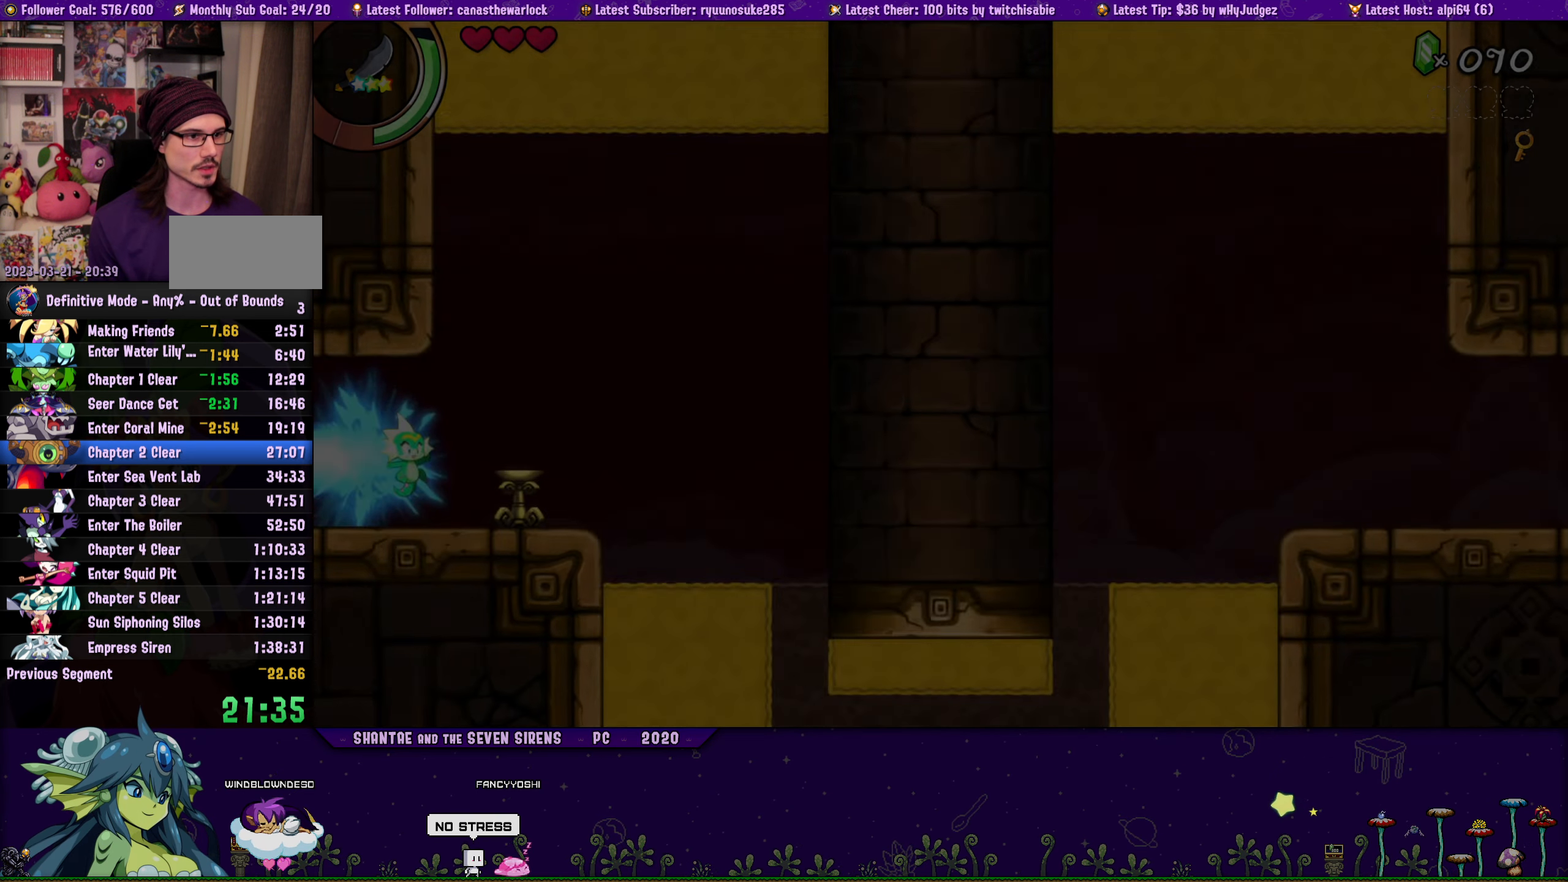
{"buttons": ["CROSS", "DPAD_UP", "DPAD_LEFT"], "button_events": [[266, "CROSS", "down"], [266, "DPAD_UP", "down"], [283, "DPAD_RIGHT", "up"], [333, "DPAD_LEFT", "down"]]}
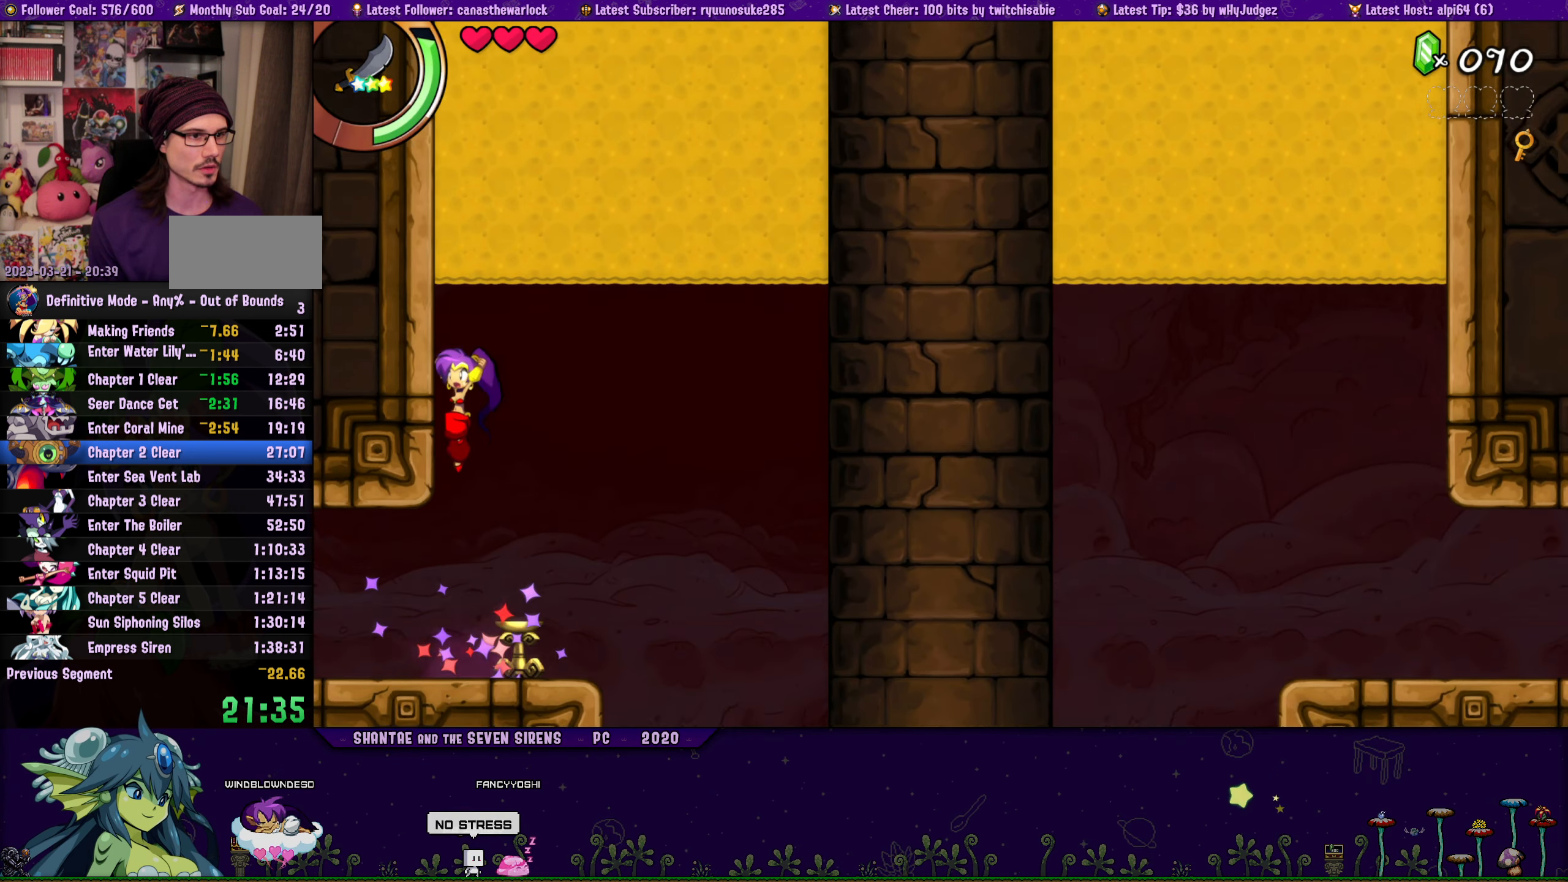
{"buttons": ["DPAD_UP", "DPAD_LEFT"], "button_events": [[33, "CROSS", "up"], [66, "R1", "down"], [116, "CROSS", "down"], [316, "CROSS", "up"], [316, "R1", "up"], [366, "DPAD_LEFT", "up"], [483, "DPAD_LEFT", "down"]]}
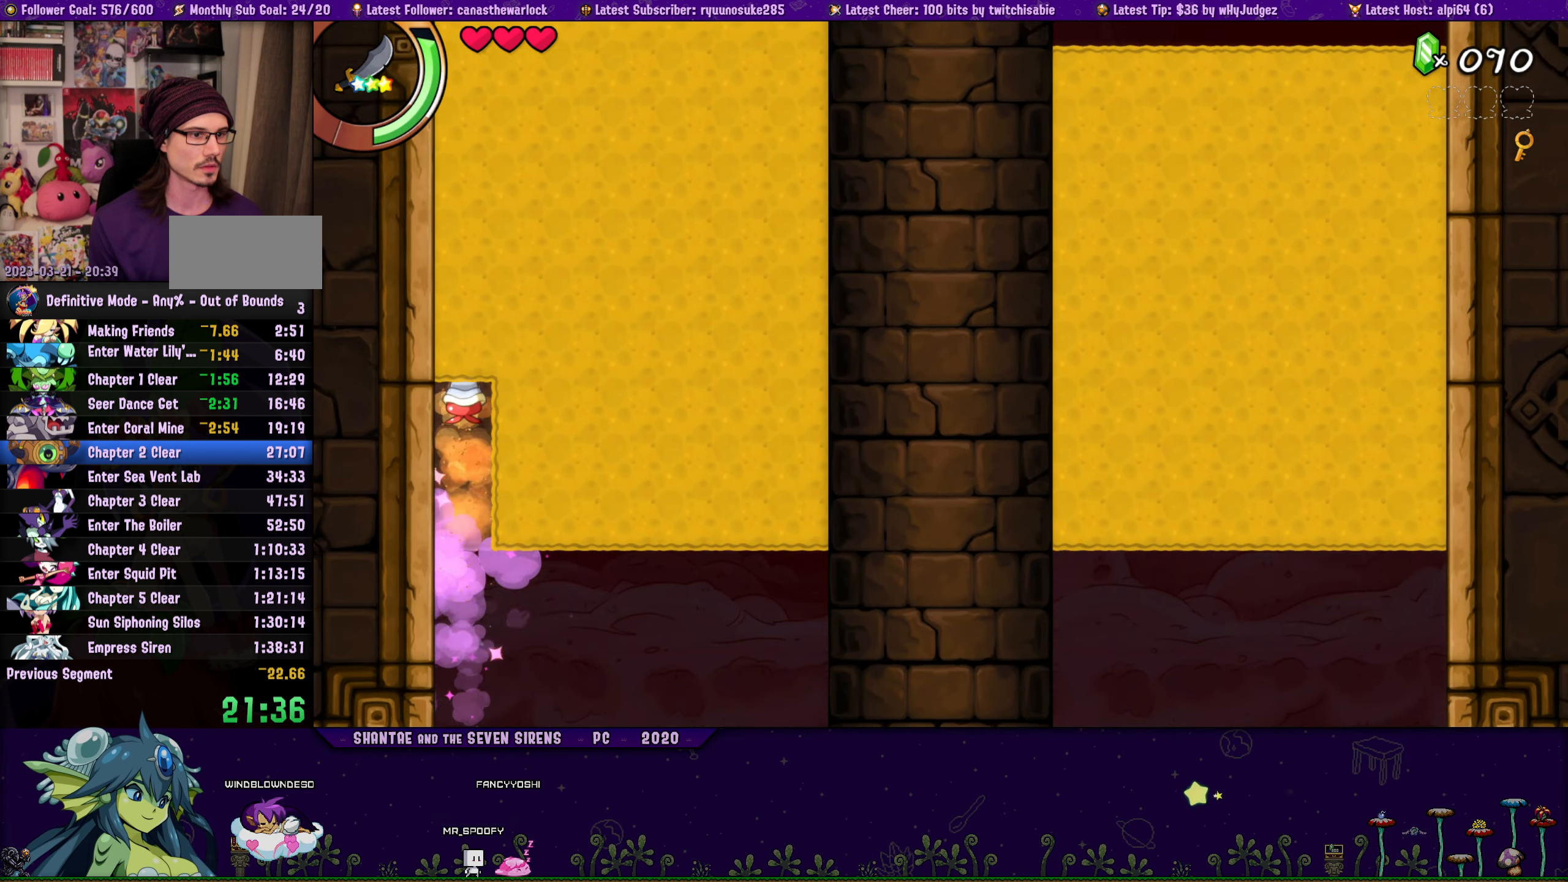
{"buttons": ["DPAD_UP", "DPAD_LEFT"], "button_events": [[216, "DPAD_LEFT", "up"], [433, "DPAD_LEFT", "down"]]}
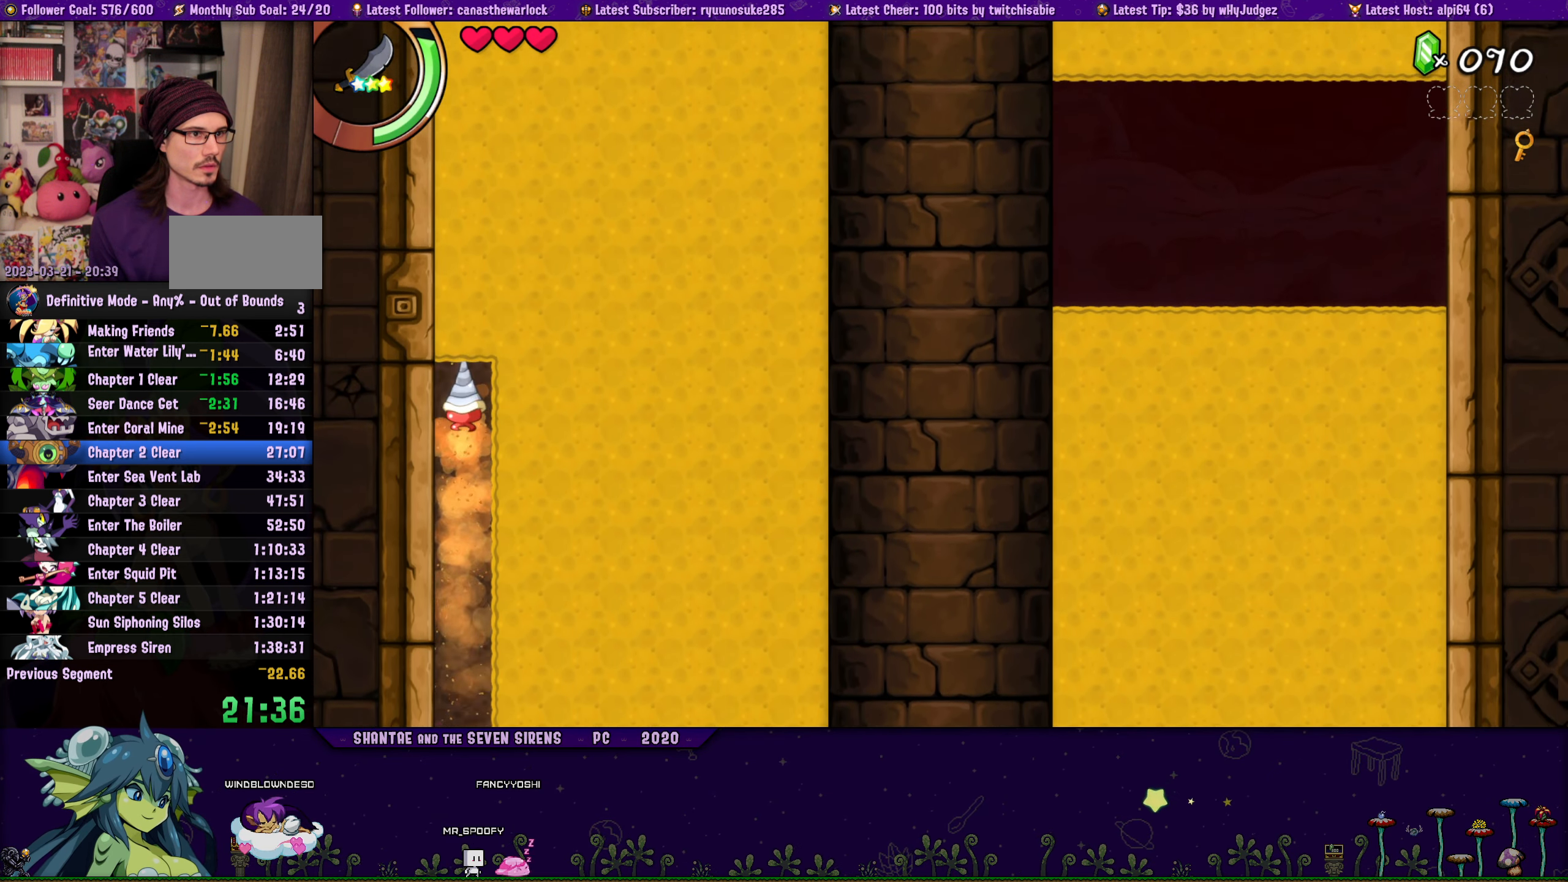
{"buttons": ["DPAD_UP", "DPAD_LEFT"], "button_events": []}
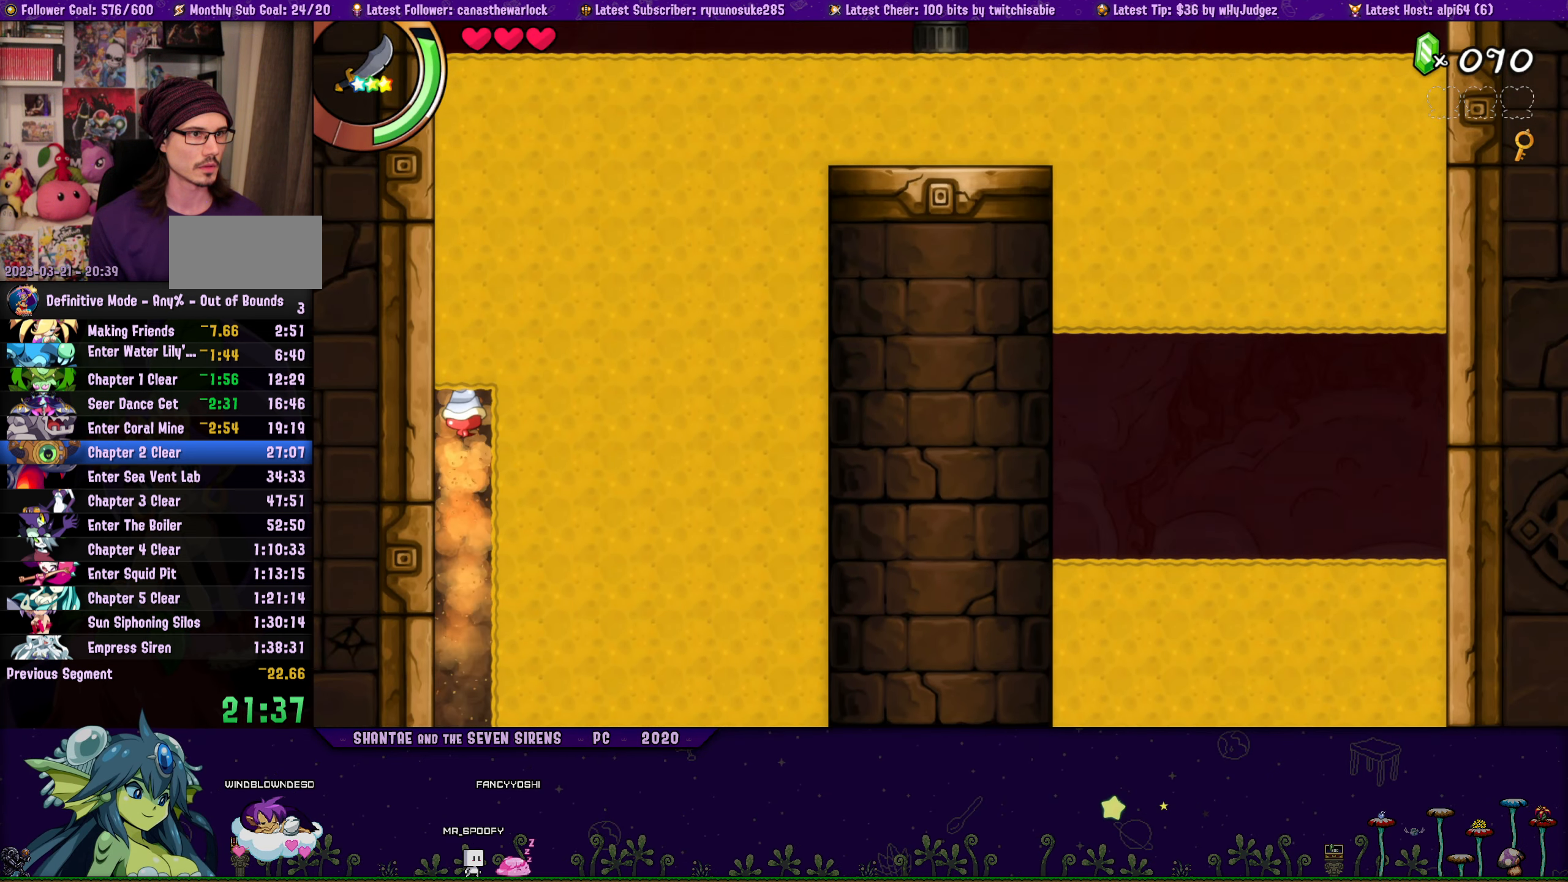
{"buttons": ["DPAD_UP", "DPAD_LEFT"], "button_events": []}
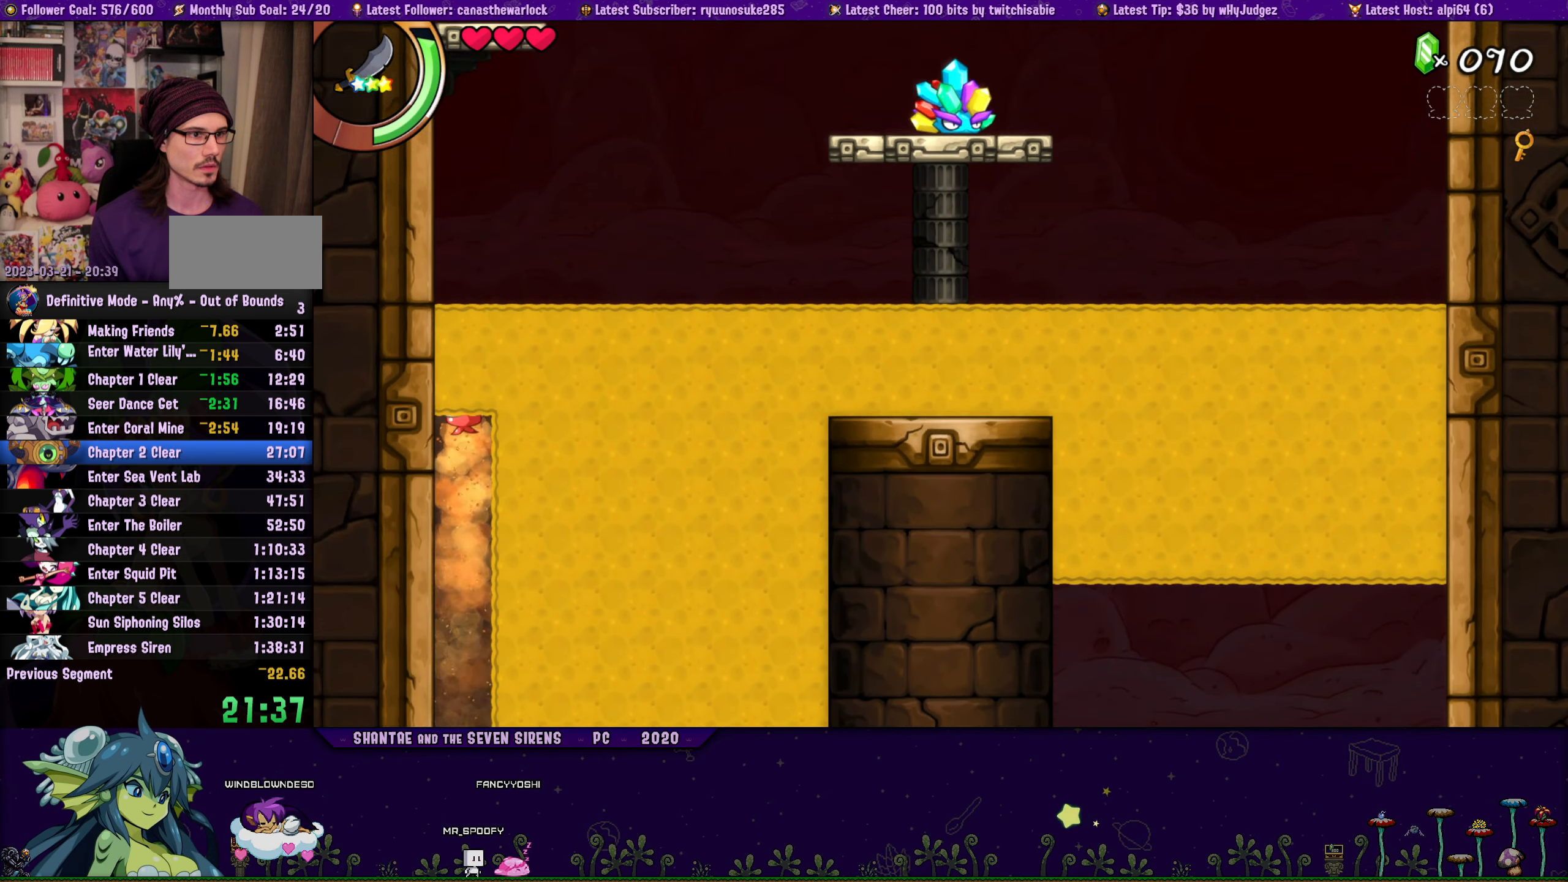
{"buttons": ["CROSS", "R1", "DPAD_UP", "DPAD_LEFT"], "button_events": [[433, "R1", "down"], [500, "CROSS", "down"]]}
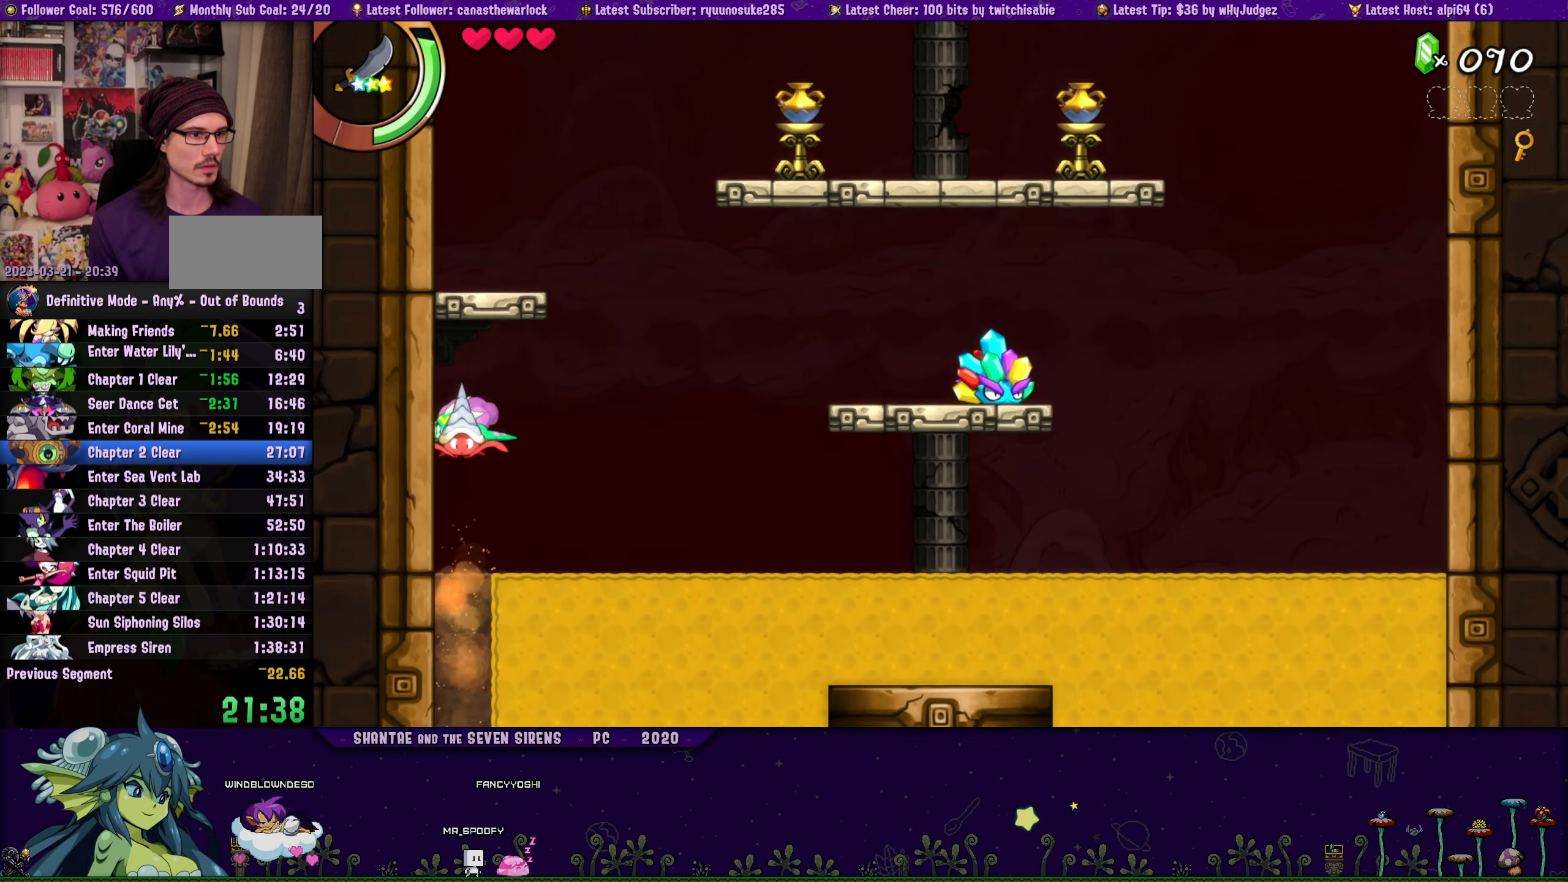
{"buttons": ["DPAD_UP", "DPAD_LEFT"], "button_events": [[233, "CROSS", "up"], [350, "CROSS", "down"], [483, "CROSS", "up"], [500, "R1", "up"]]}
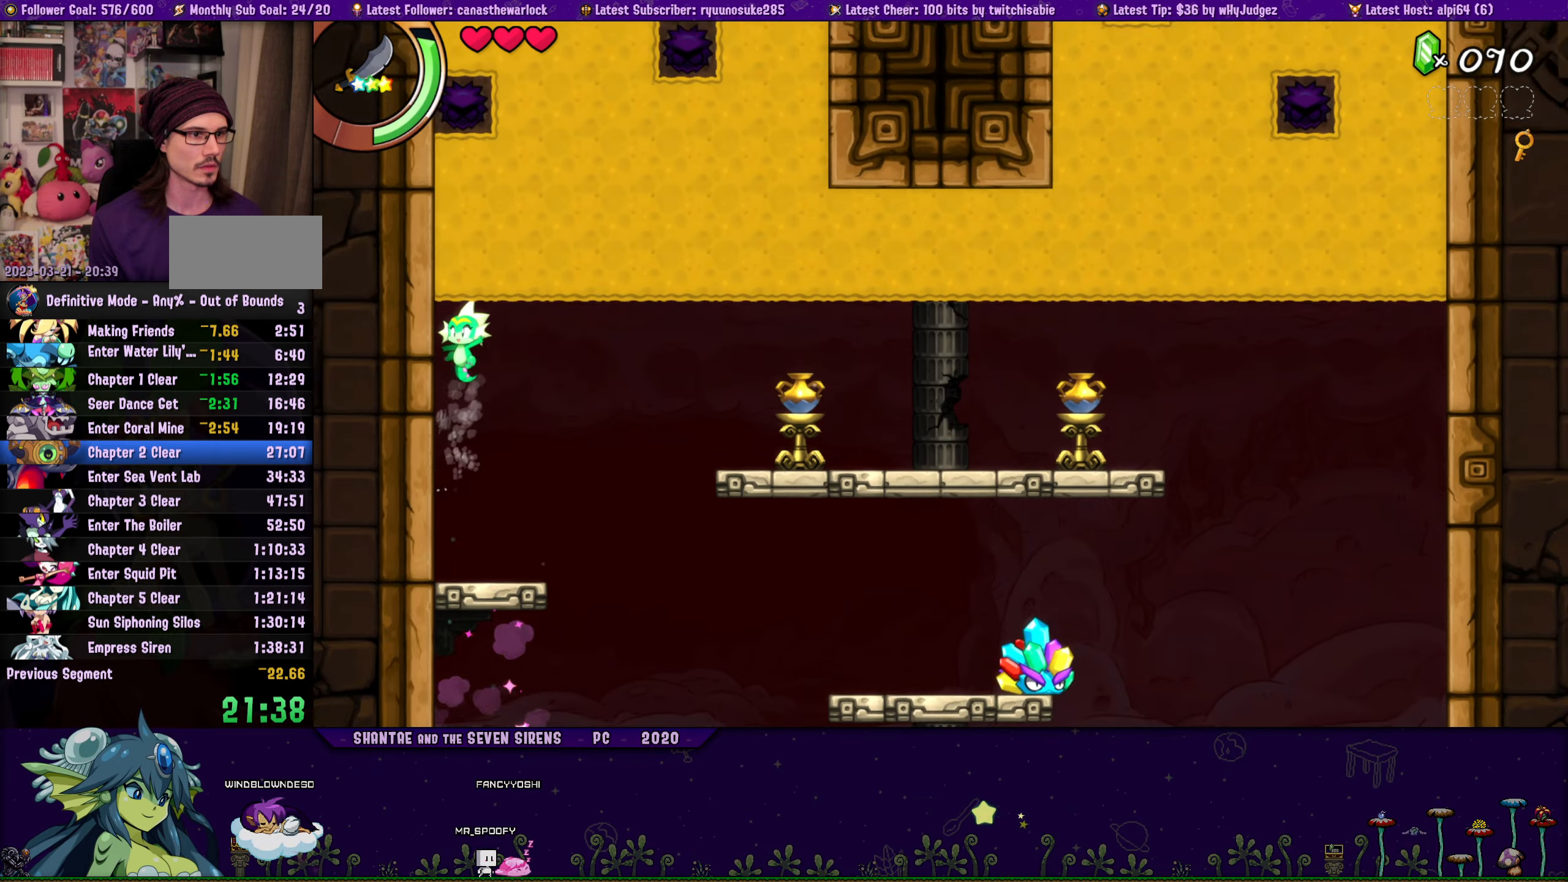
{"buttons": ["CIRCLE", "DPAD_UP"], "button_events": [[67, "CIRCLE", "down"], [200, "CIRCLE", "up"], [300, "DPAD_LEFT", "up"], [500, "CIRCLE", "down"]]}
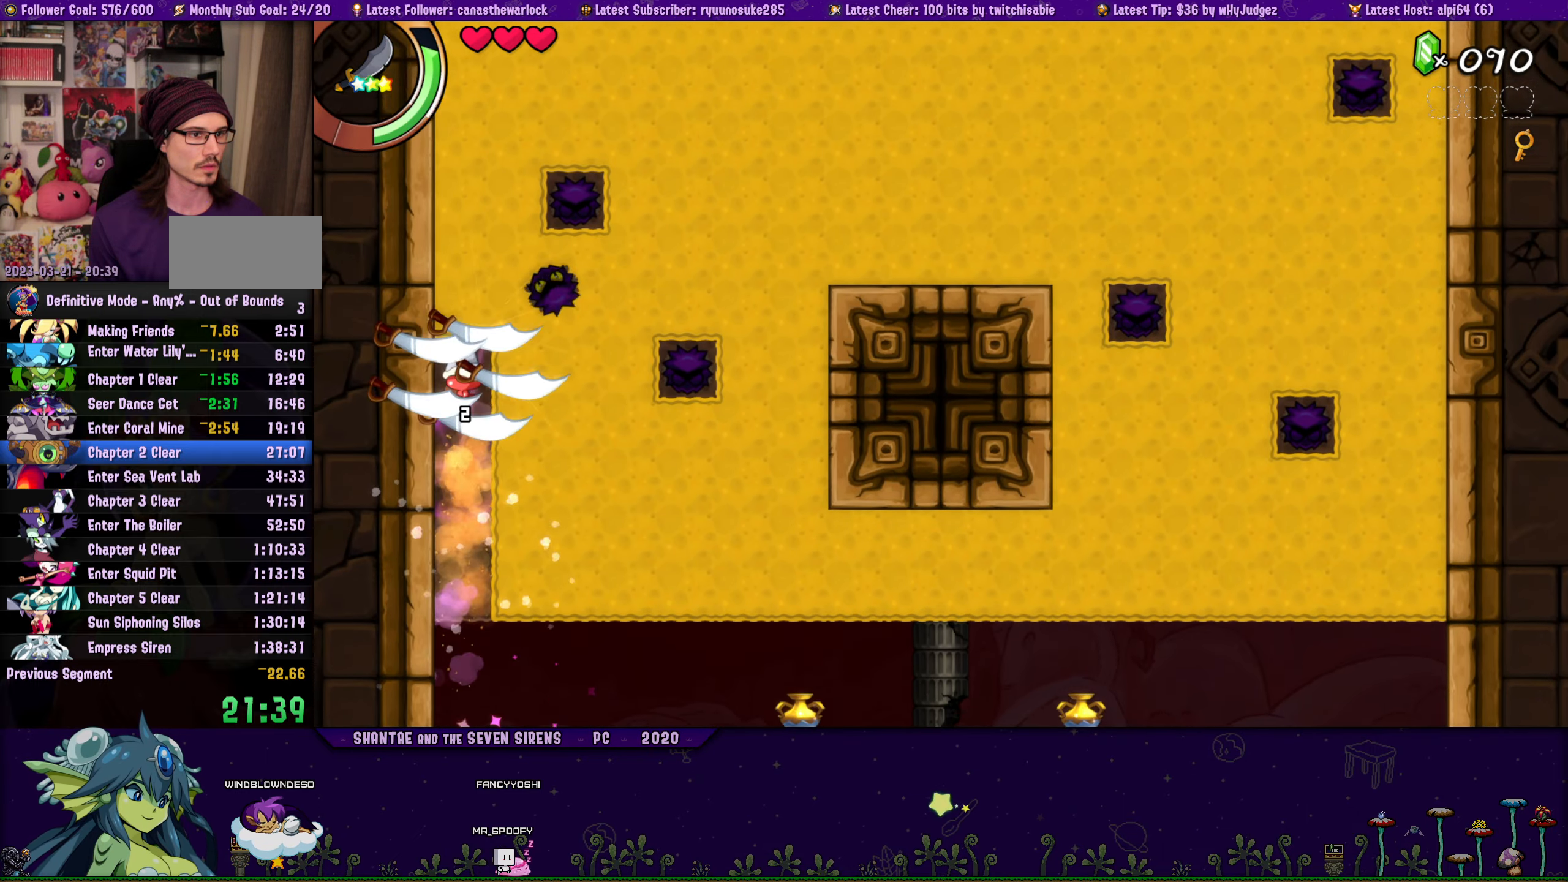
{"buttons": ["DPAD_UP"], "button_events": [[100, "CIRCLE", "up"]]}
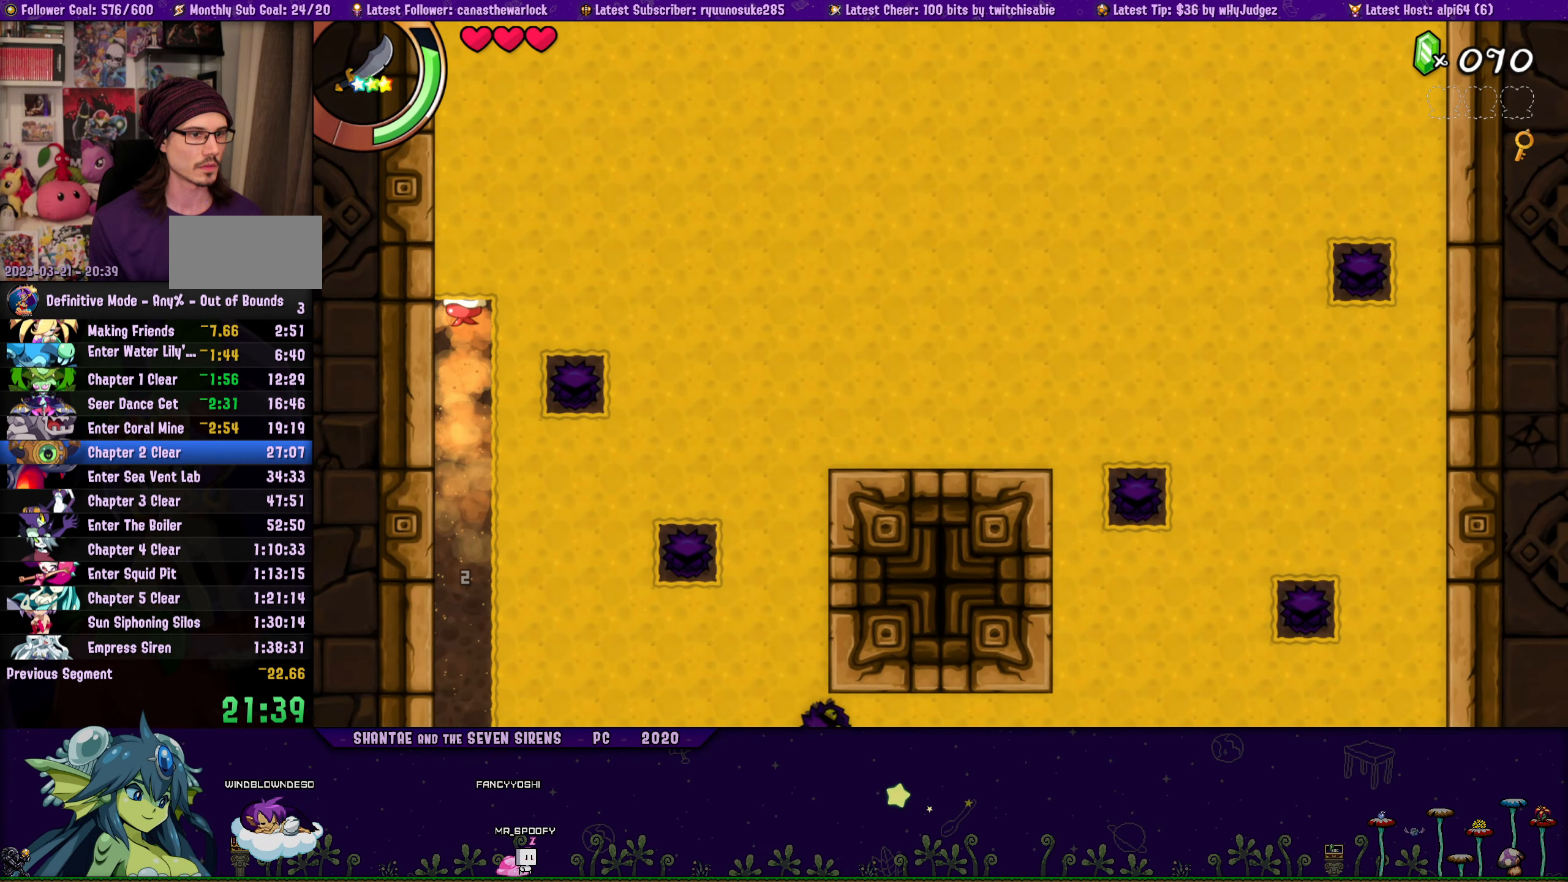
{"buttons": ["DPAD_UP"], "button_events": []}
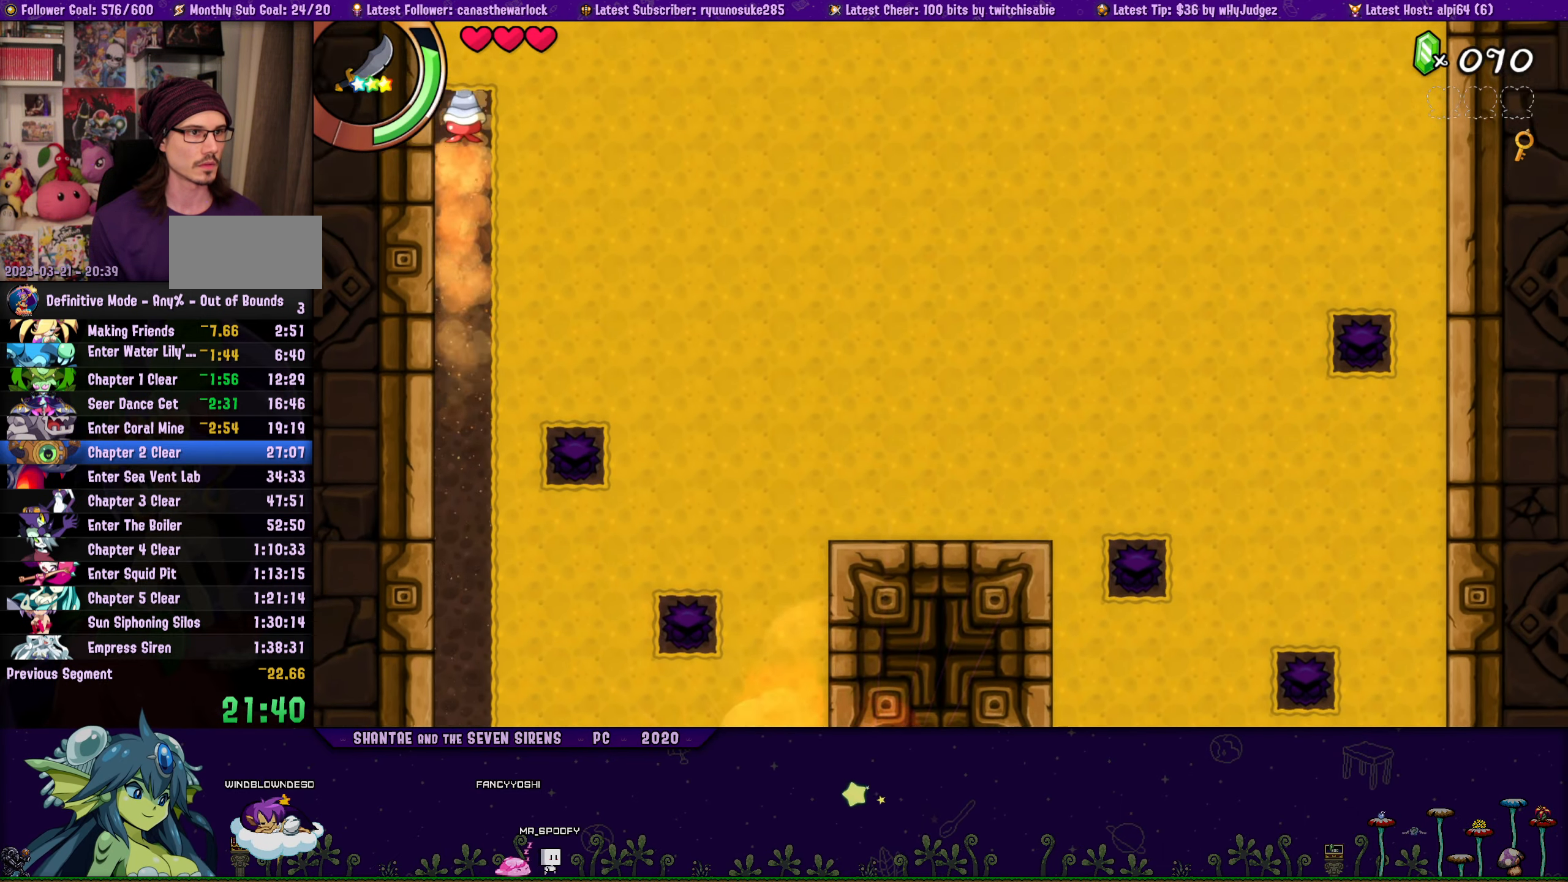
{"buttons": ["DPAD_UP"], "button_events": []}
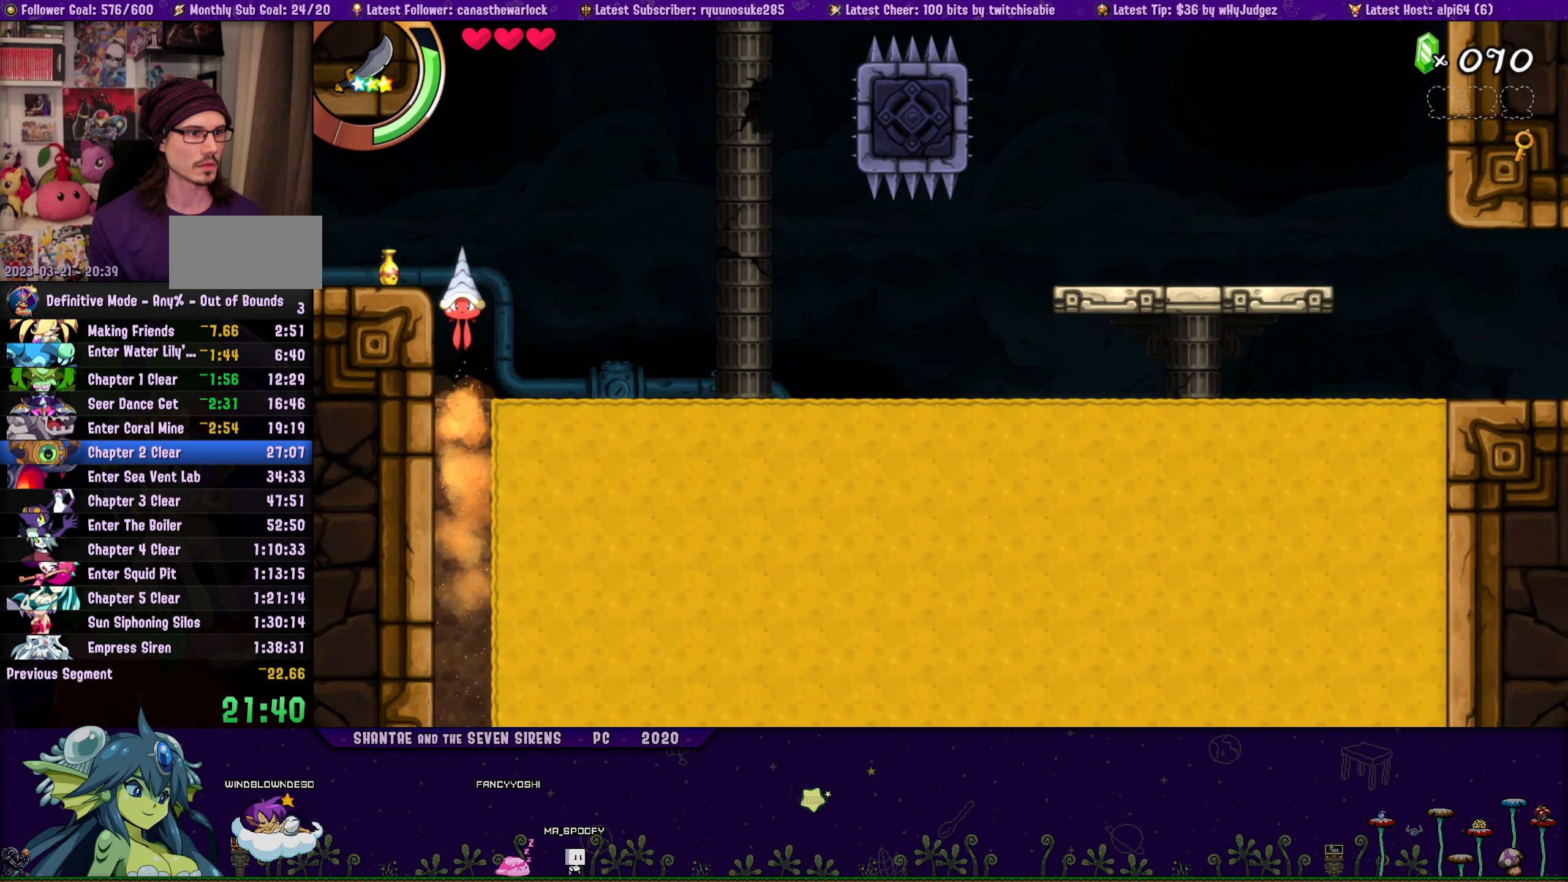
{"buttons": ["R1"], "button_events": [[100, "DPAD_LEFT", "down"], [133, "R1", "down"], [183, "DPAD_UP", "up"], [500, "DPAD_LEFT", "up"]]}
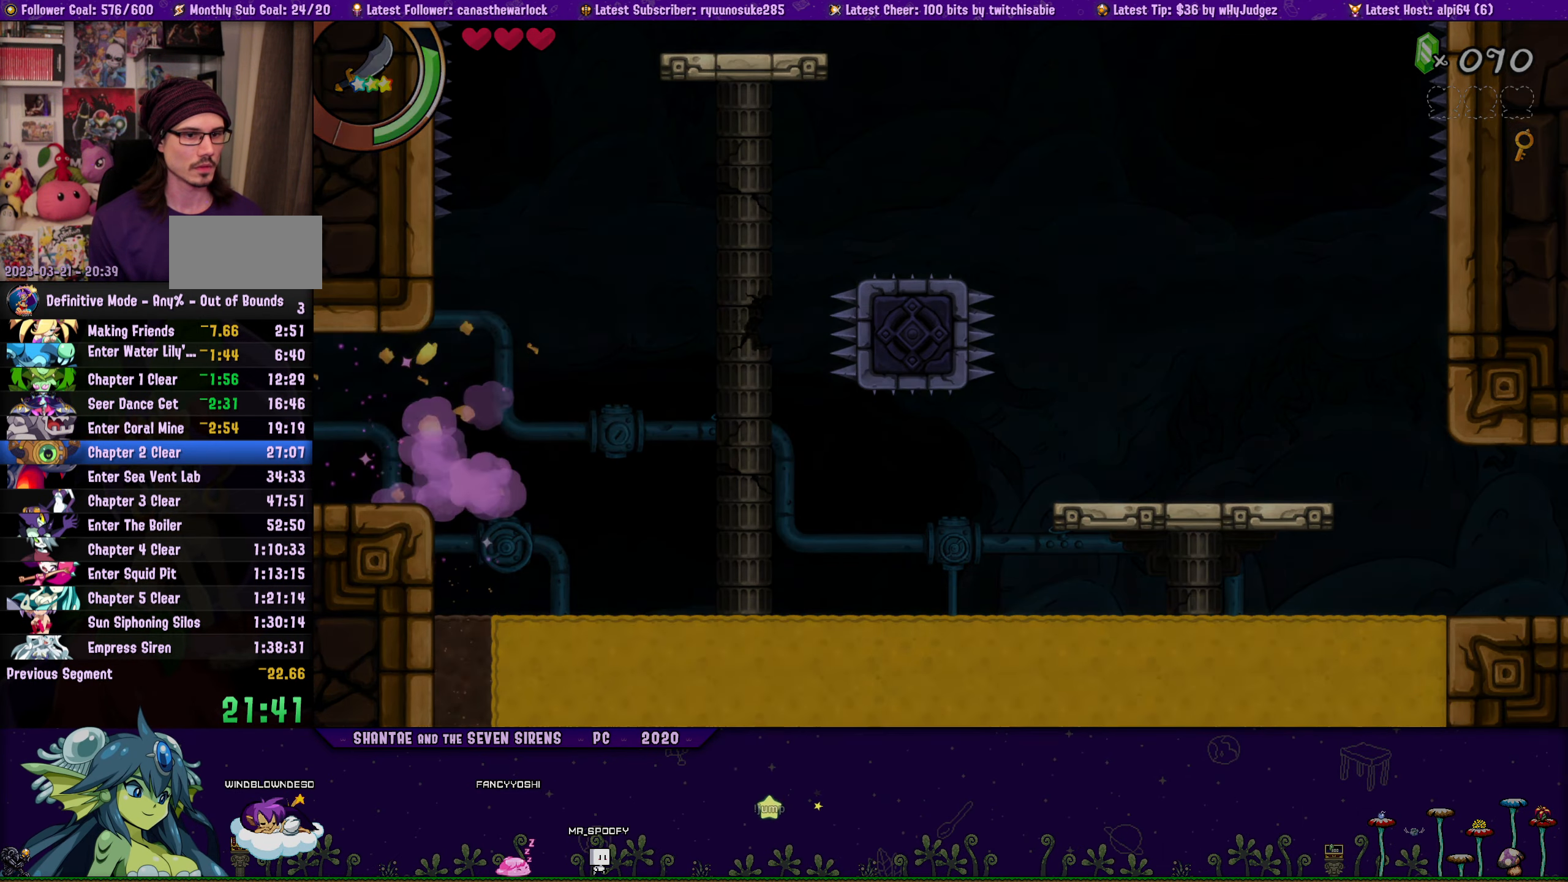
{"buttons": ["DPAD_LEFT"], "button_events": [[67, "DPAD_LEFT", "down"], [83, "R1", "up"]]}